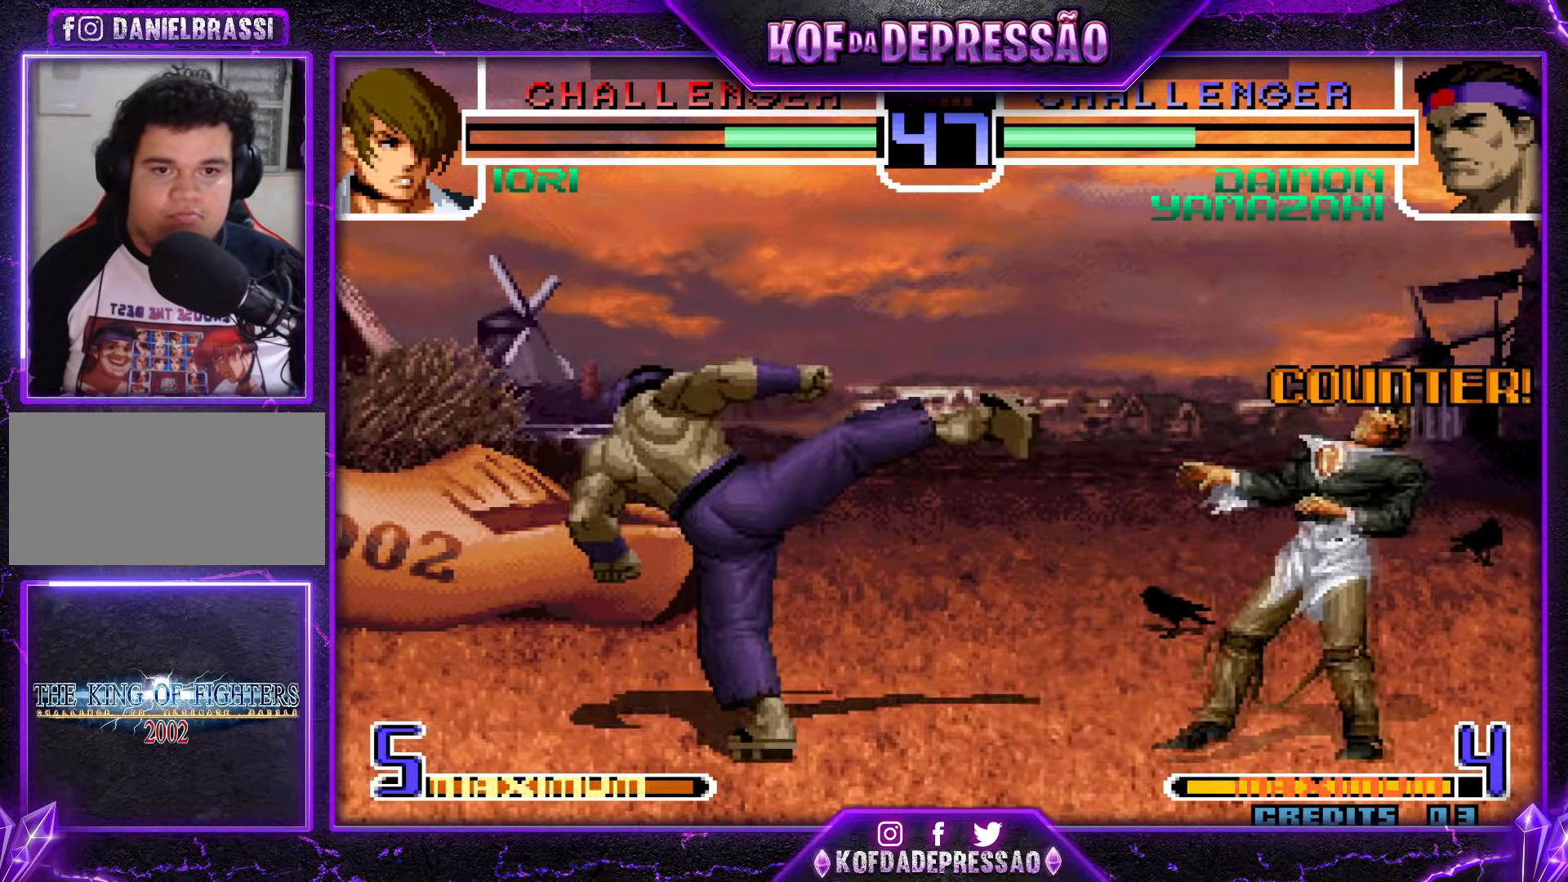
Gameplay with a controller (arcade stick); each line is a JSON object with the inputs held at the frame after it. "events" lists button and stick changes between this image and that frame as [ms after this image, input, new state], when the widget could be followed in between. Not read: L3 R3 left_stick other_buttons.
{"buttons": [], "events": [[283, "TRIANGLE", "down"], [400, "TRIANGLE", "up"]]}
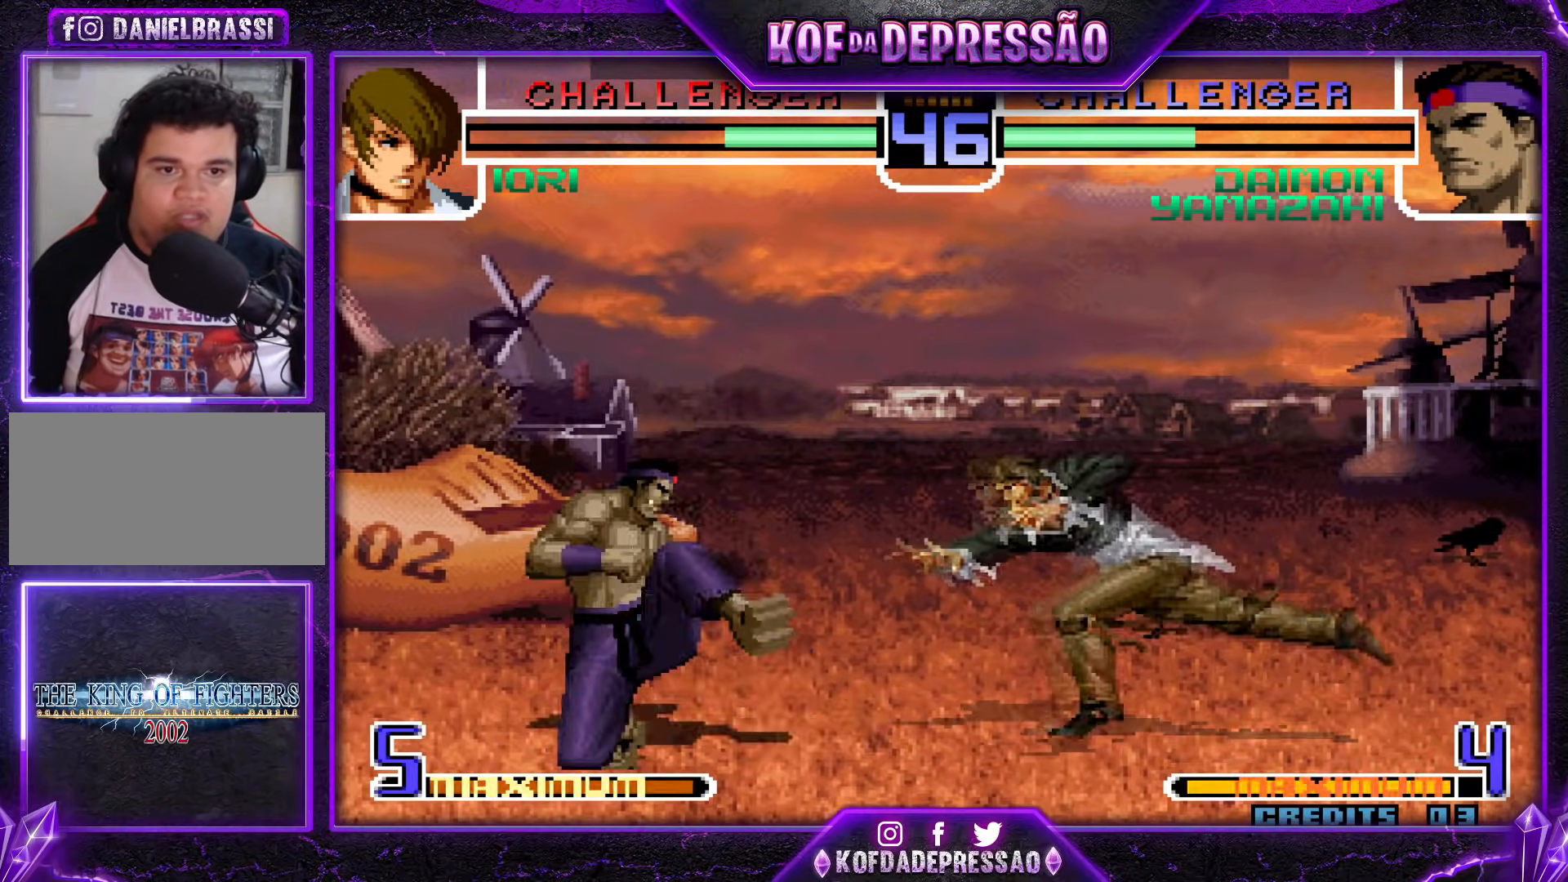
{"buttons": [], "events": [[301, "CROSS", "down"], [451, "CROSS", "up"]]}
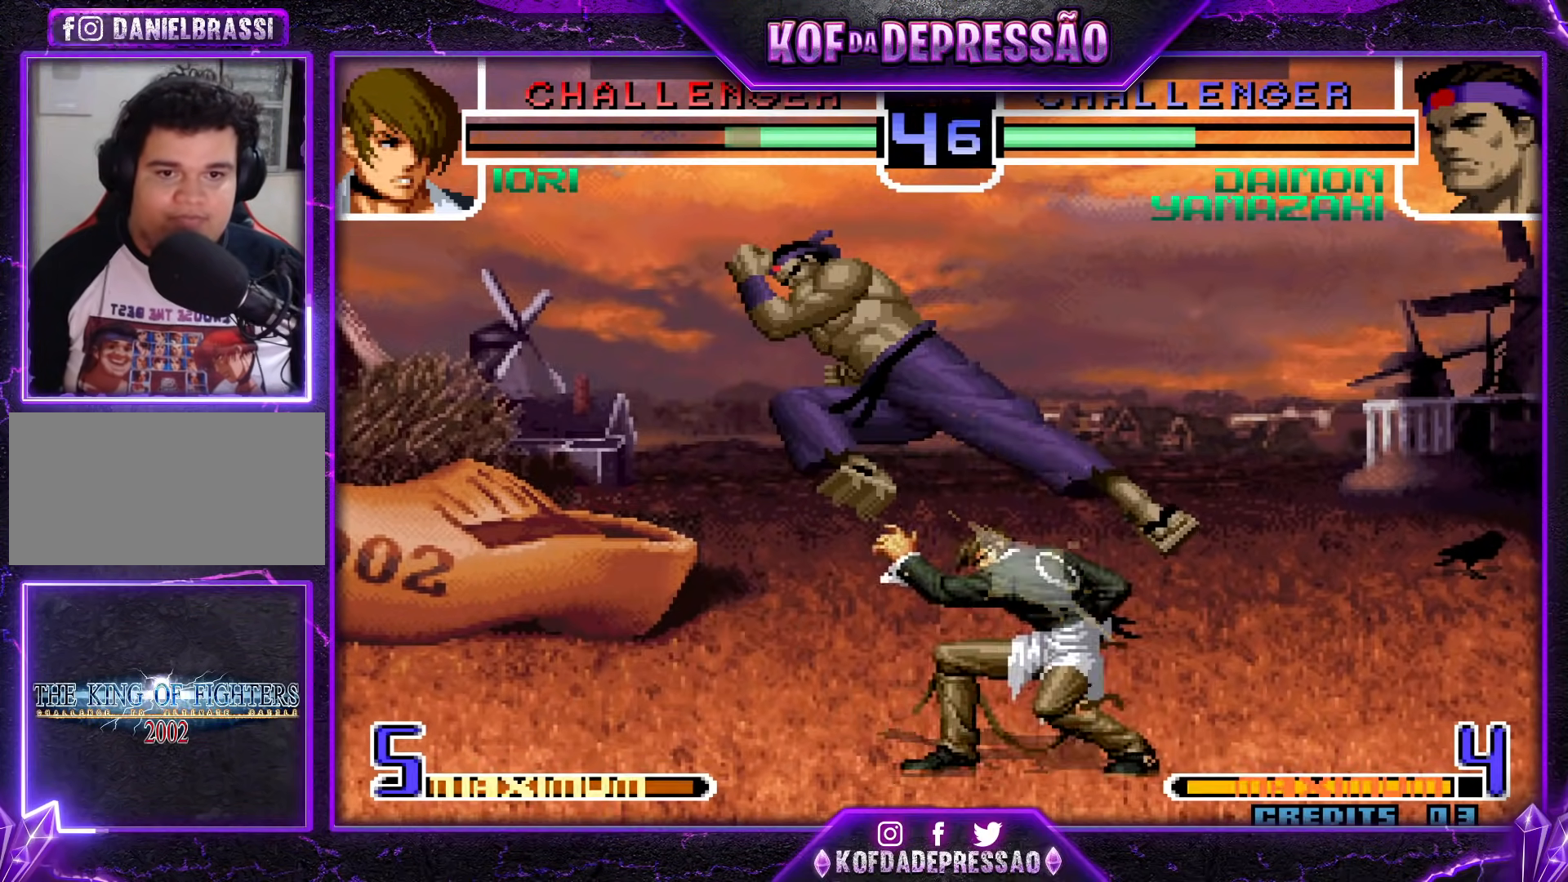
{"buttons": [], "events": [[233, "R1", "down"], [334, "R1", "up"], [400, "R1", "down"], [434, "TRIANGLE", "down"], [467, "TRIANGLE", "up"], [484, "R1", "up"]]}
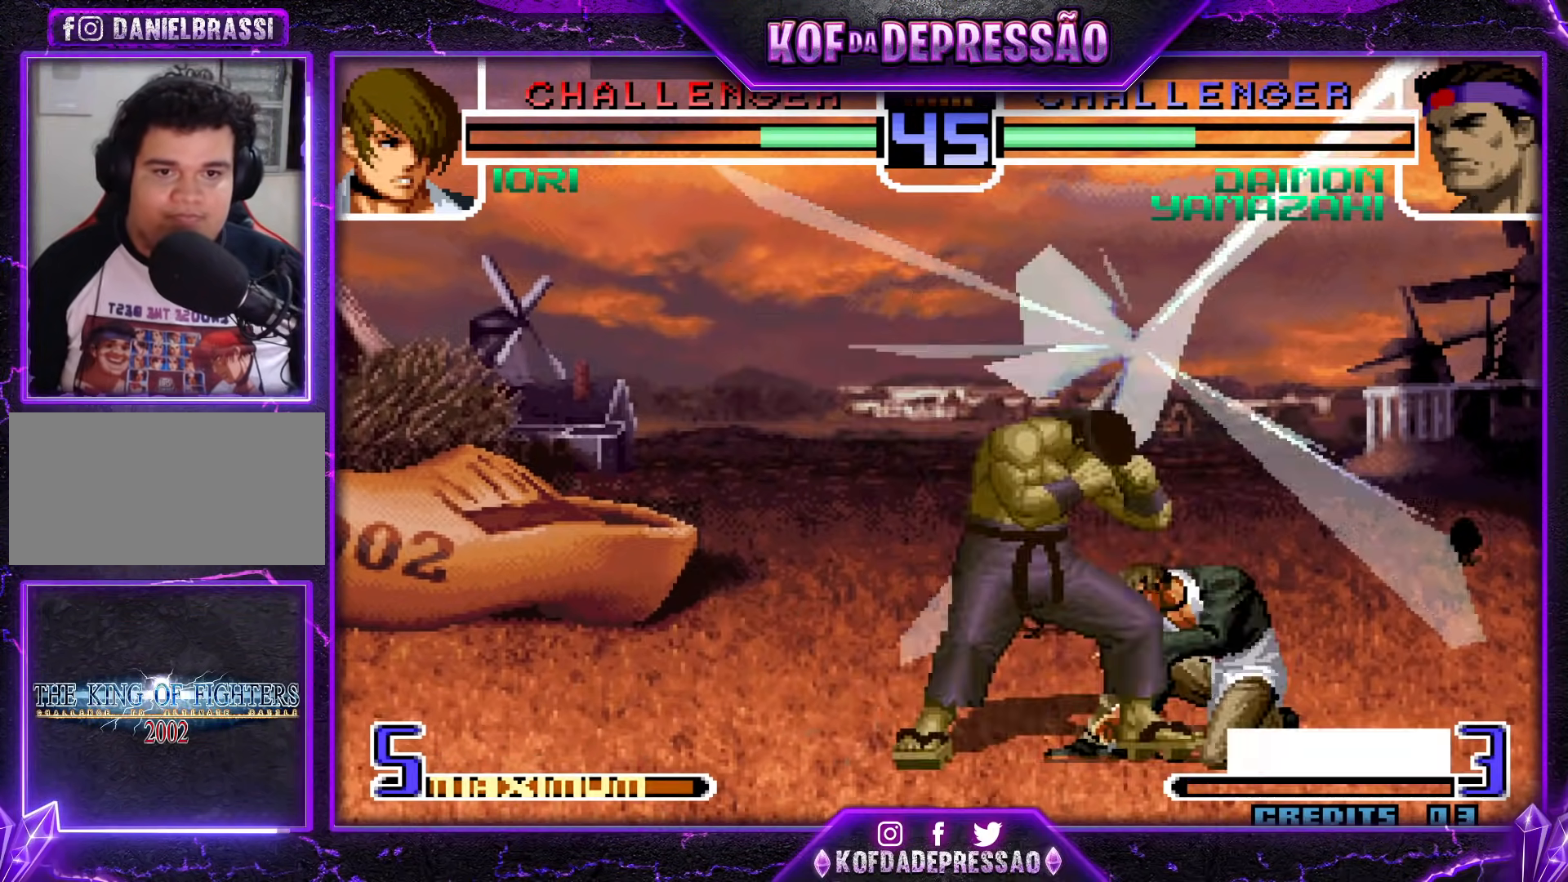
{"buttons": [], "events": [[267, "SQUARE", "down"], [384, "SQUARE", "up"]]}
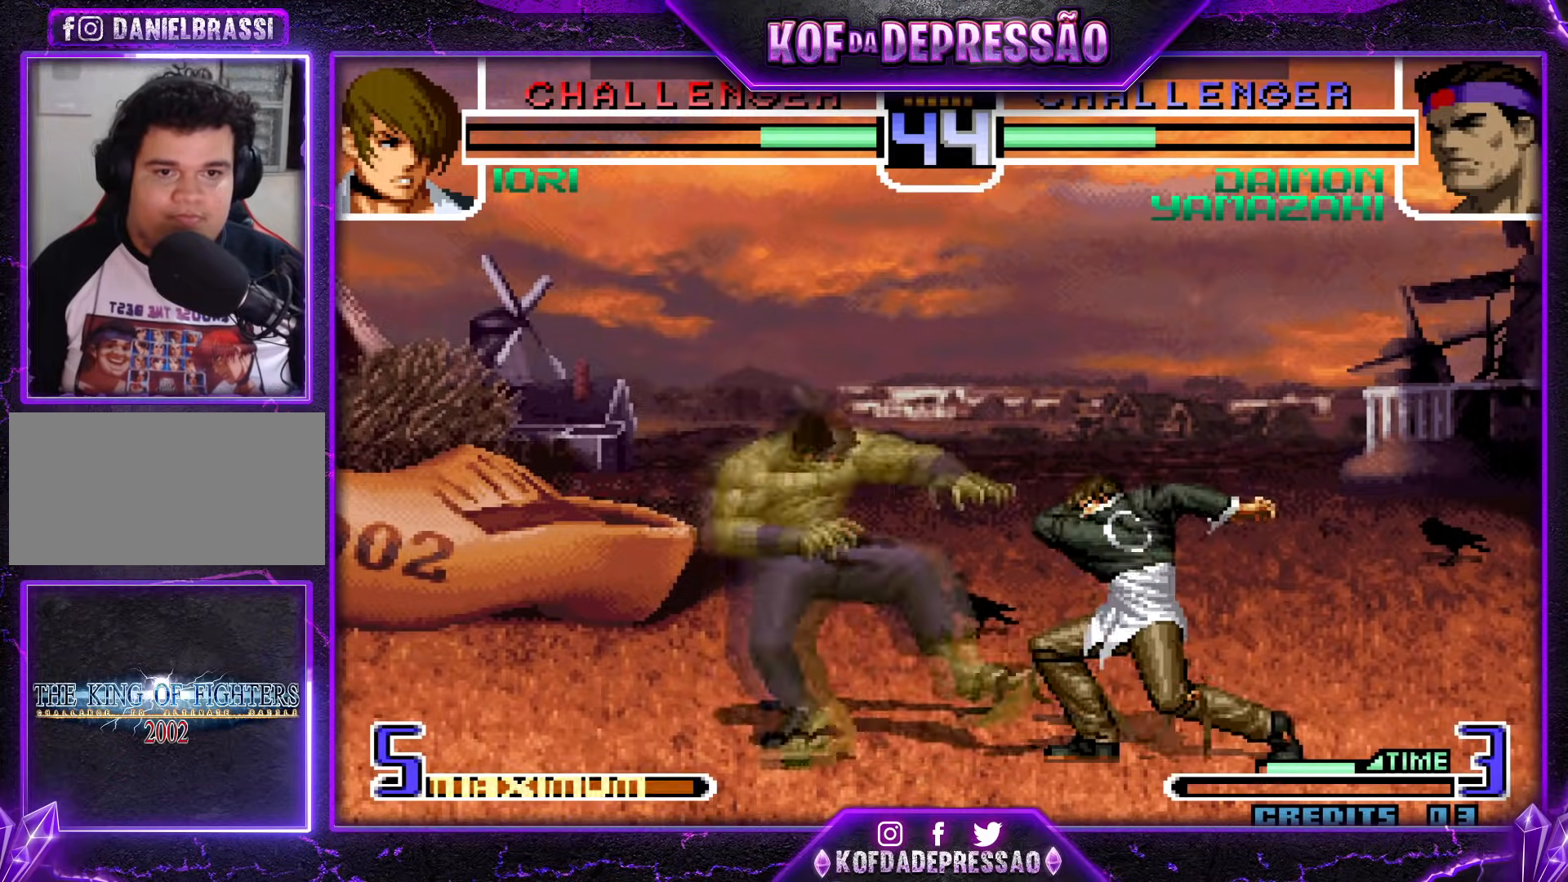
{"buttons": [], "events": [[300, "R1", "down"], [450, "R1", "up"]]}
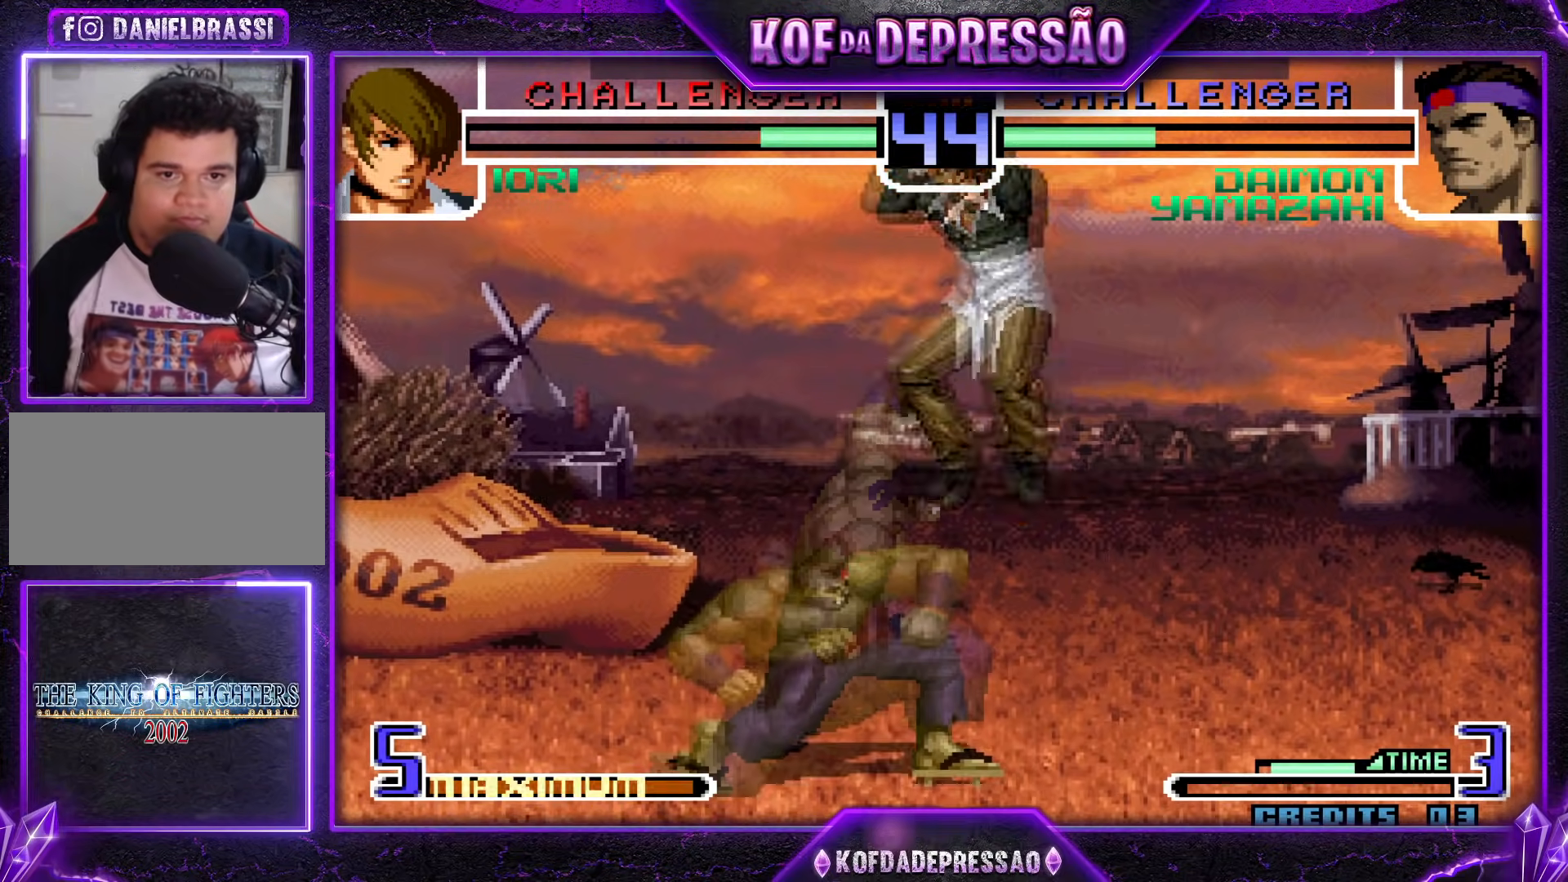
{"buttons": [], "events": [[67, "TRIANGLE", "down"], [267, "TRIANGLE", "up"]]}
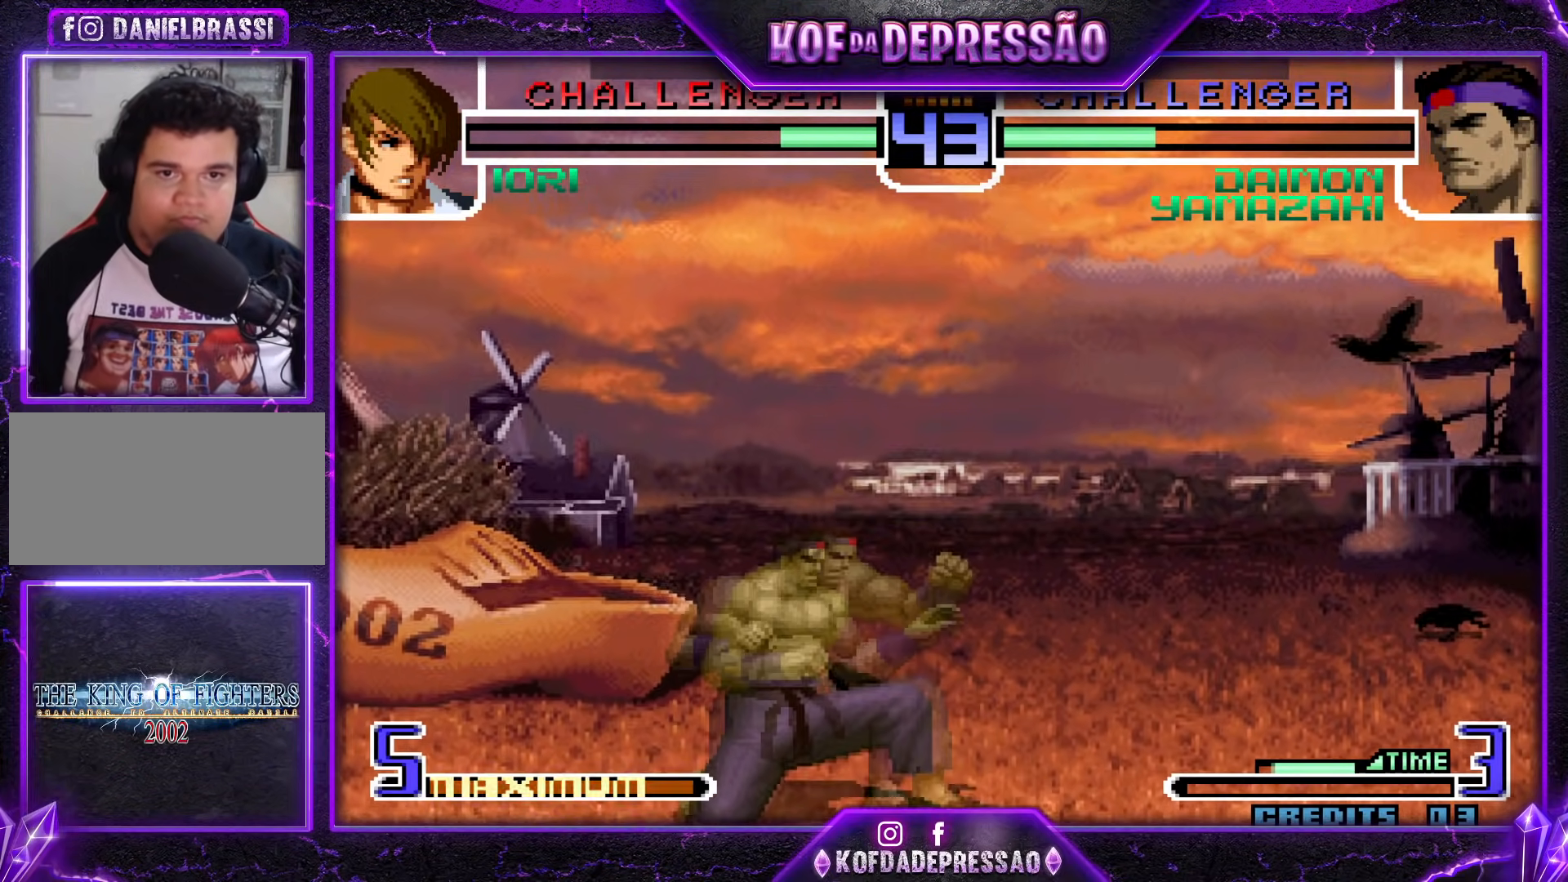
{"buttons": [], "events": []}
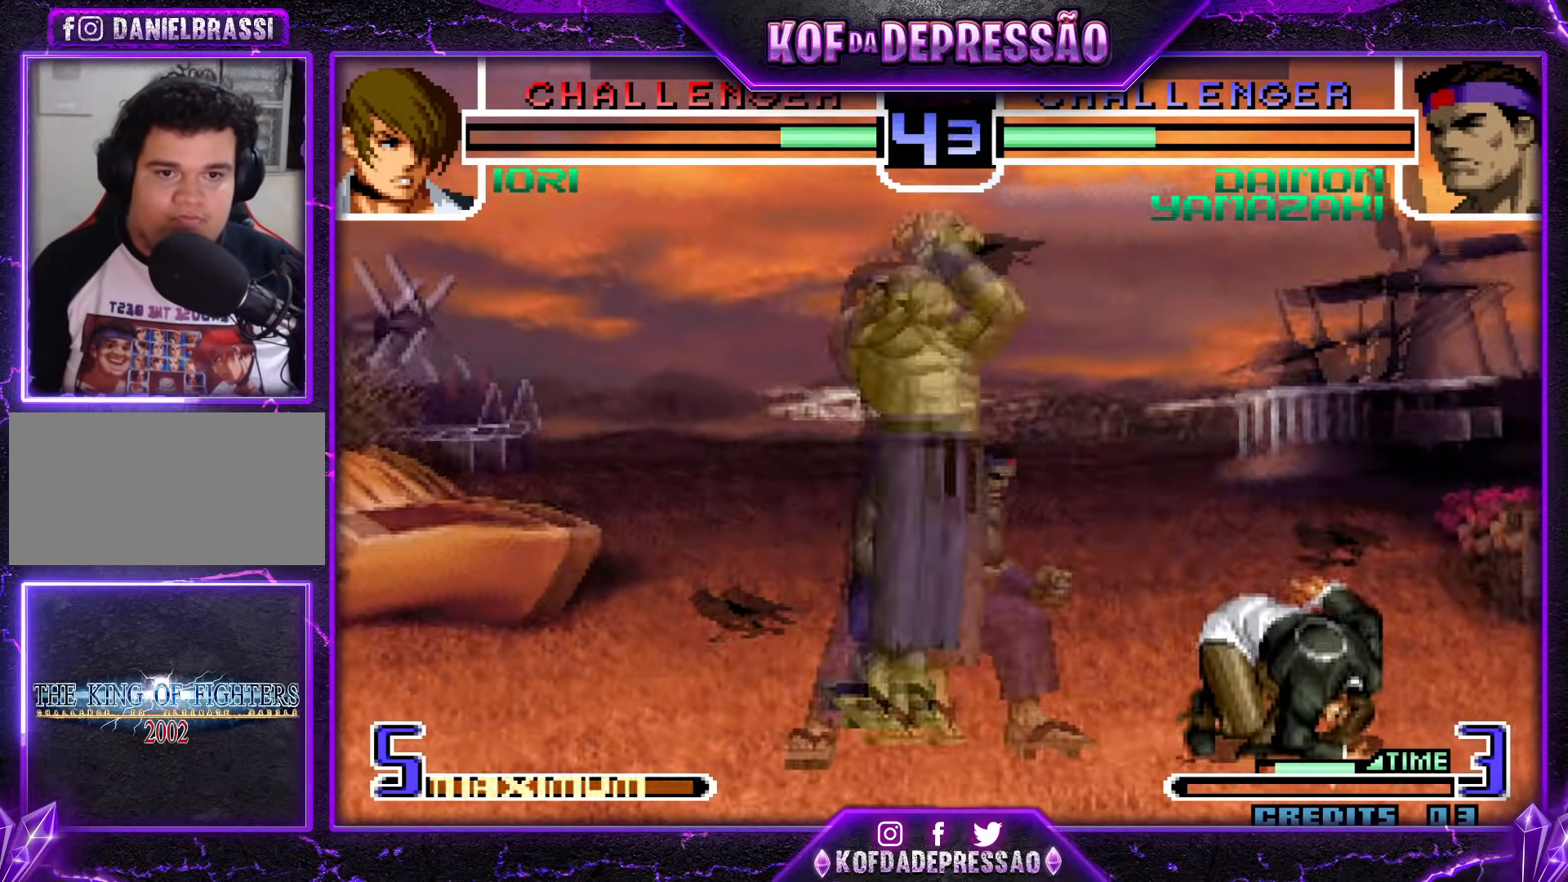
{"buttons": [], "events": [[384, "R1", "down"], [384, "SQUARE", "down"], [467, "R1", "up"], [501, "SQUARE", "up"]]}
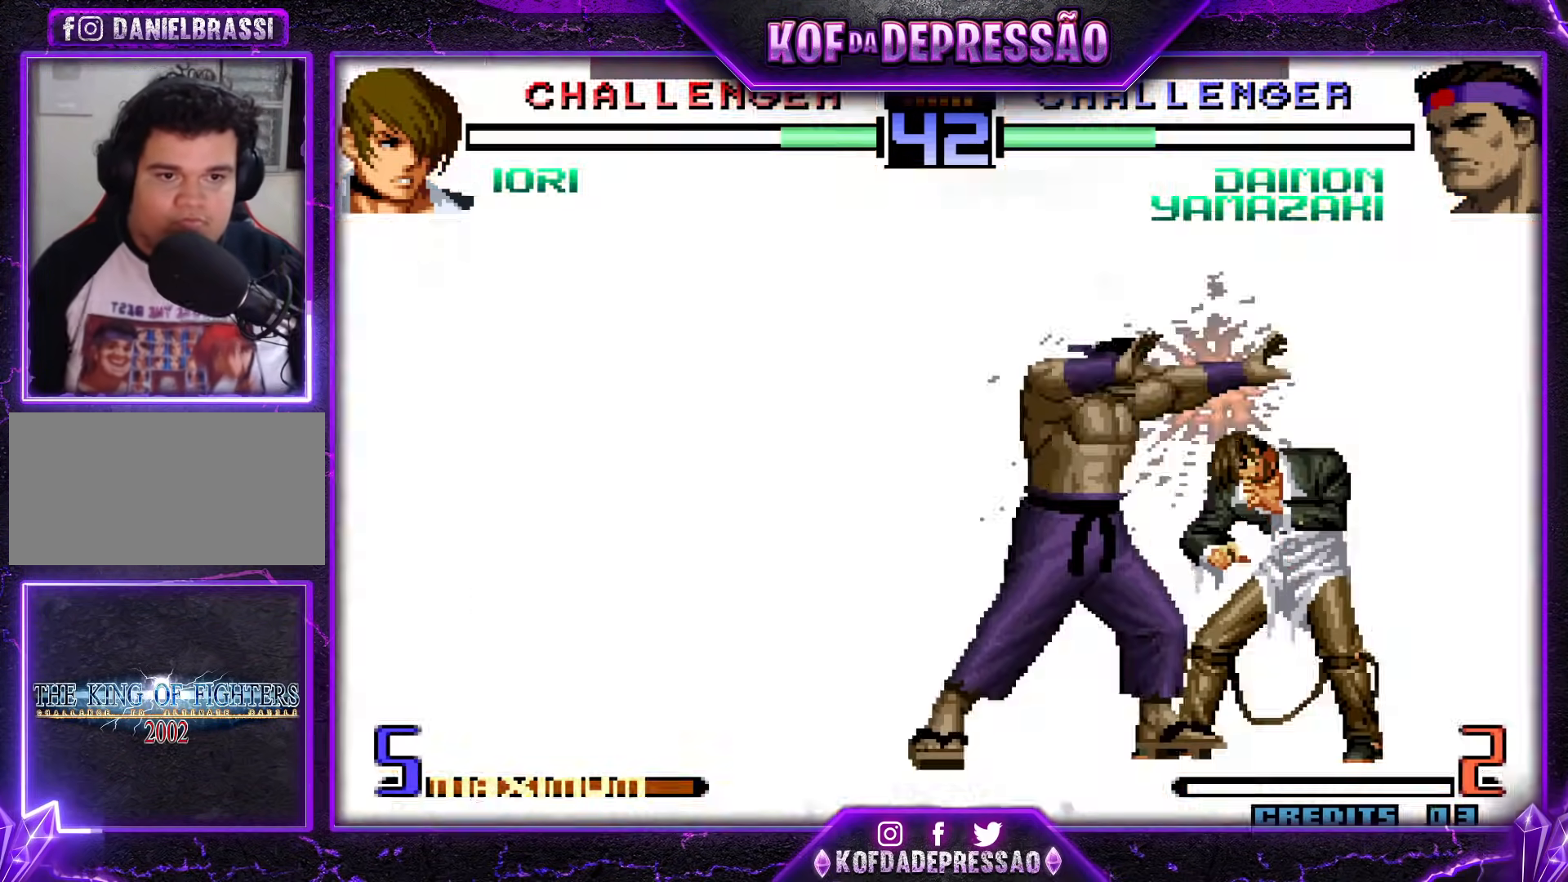
{"buttons": ["CROSS", "SQUARE", "TRIANGLE", "R1"], "events": [[400, "R1", "down"], [417, "TRIANGLE", "down"], [434, "SQUARE", "down"], [450, "CROSS", "down"]]}
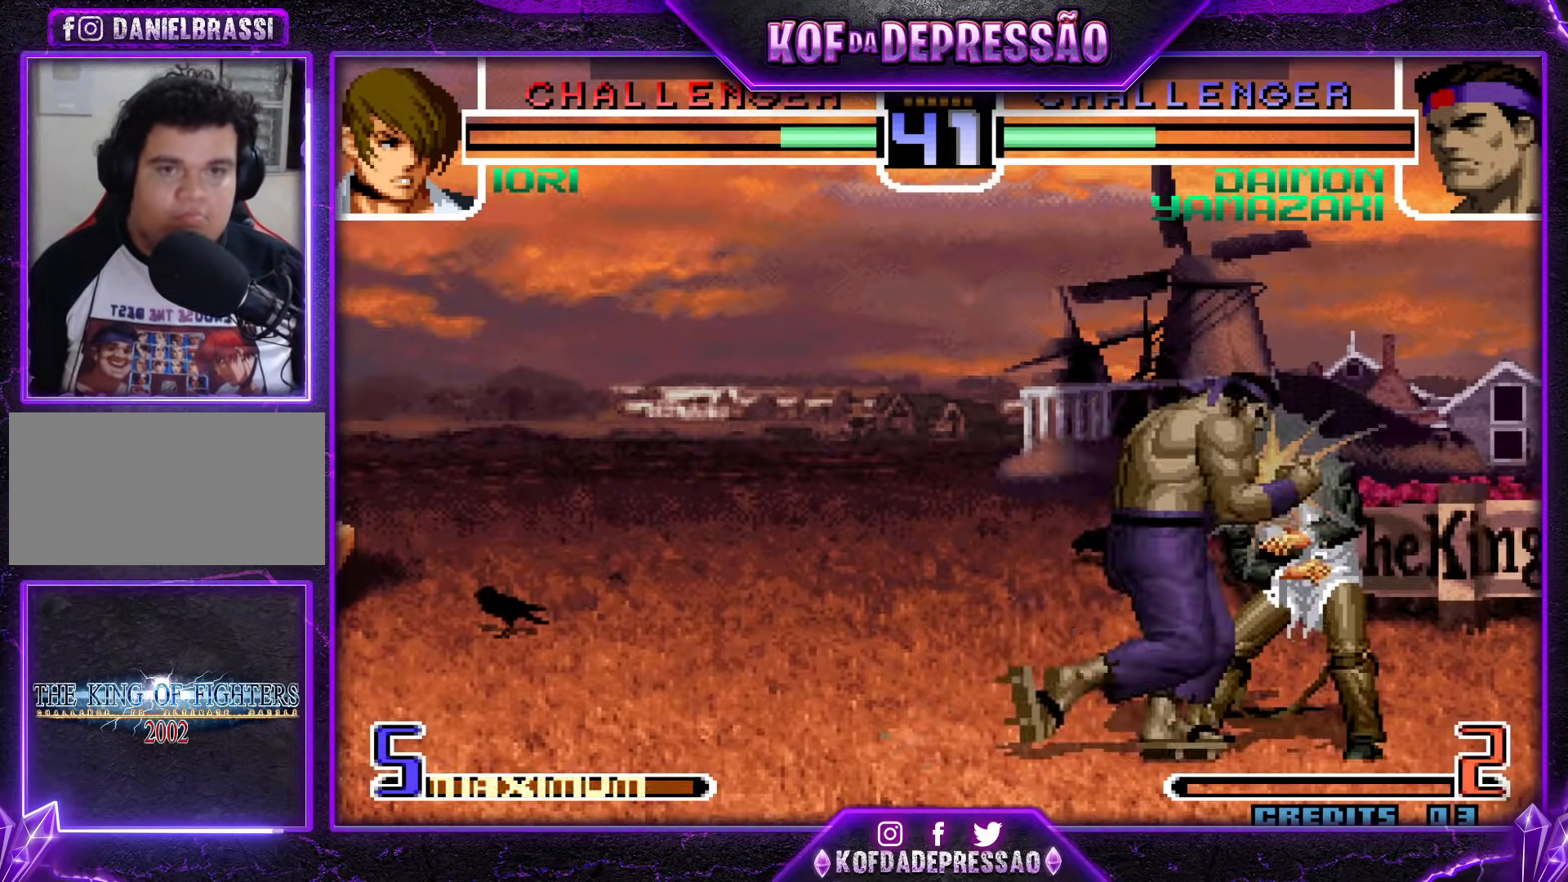
{"buttons": [], "events": [[17, "CROSS", "up"], [17, "R1", "up"], [17, "SQUARE", "up"], [17, "TRIANGLE", "up"], [50, "CROSS", "down"], [67, "R1", "down"], [67, "SQUARE", "down"], [67, "TRIANGLE", "down"], [151, "SQUARE", "up"], [167, "CROSS", "up"], [167, "R1", "up"], [167, "TRIANGLE", "up"]]}
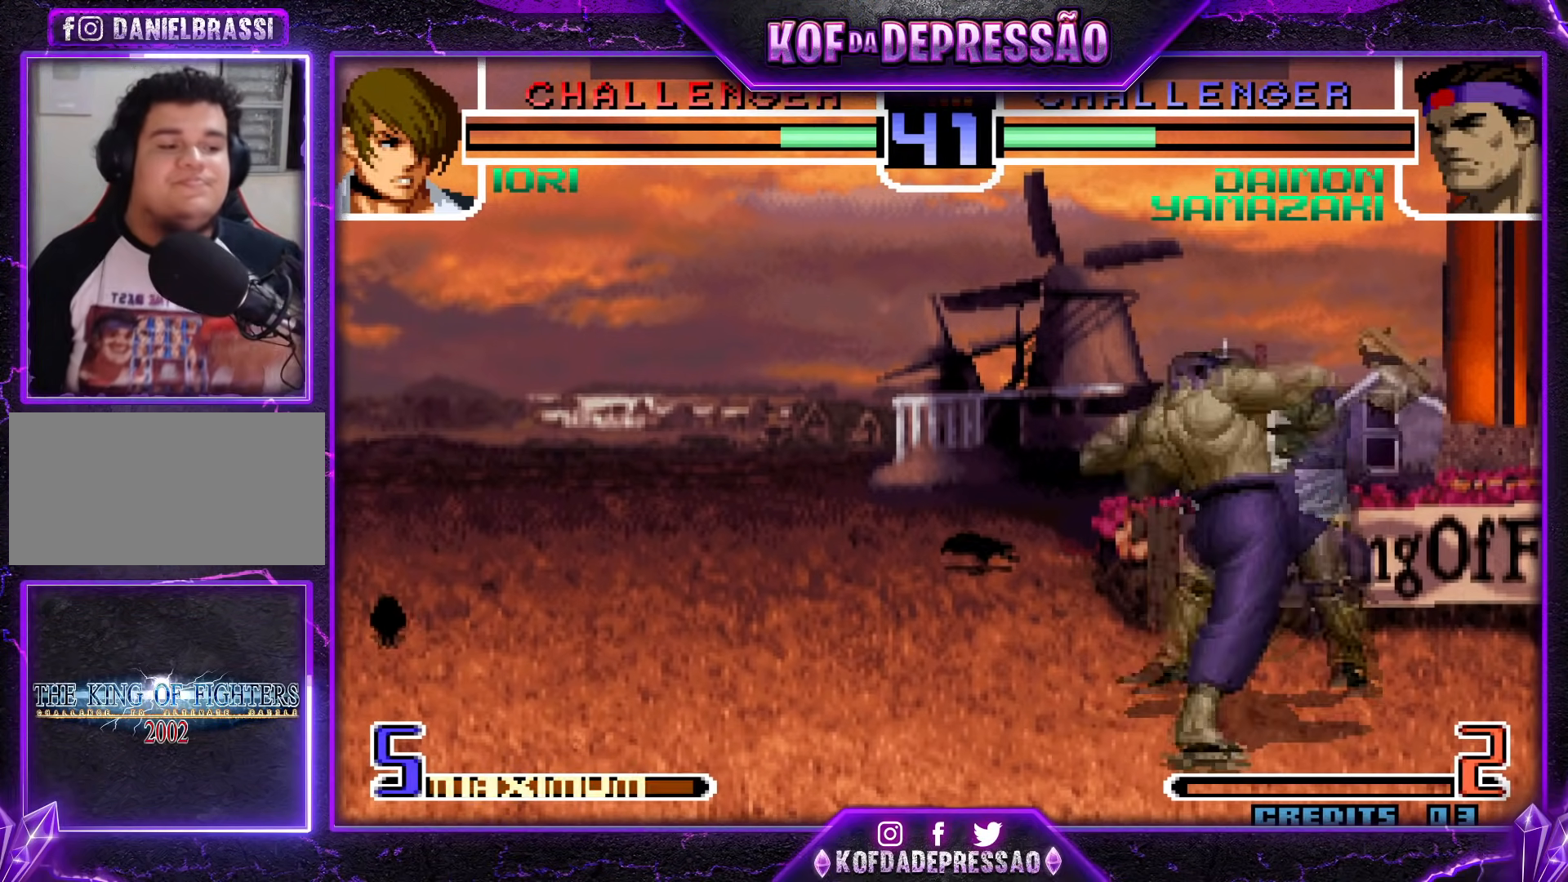
{"buttons": ["CIRCLE", "SQUARE"], "events": [[83, "CIRCLE", "down"], [100, "SQUARE", "down"], [117, "CIRCLE", "up"], [133, "SQUARE", "up"], [233, "CIRCLE", "down"], [250, "SQUARE", "down"], [283, "SQUARE", "up"], [300, "CIRCLE", "up"], [450, "CIRCLE", "down"], [450, "SQUARE", "down"]]}
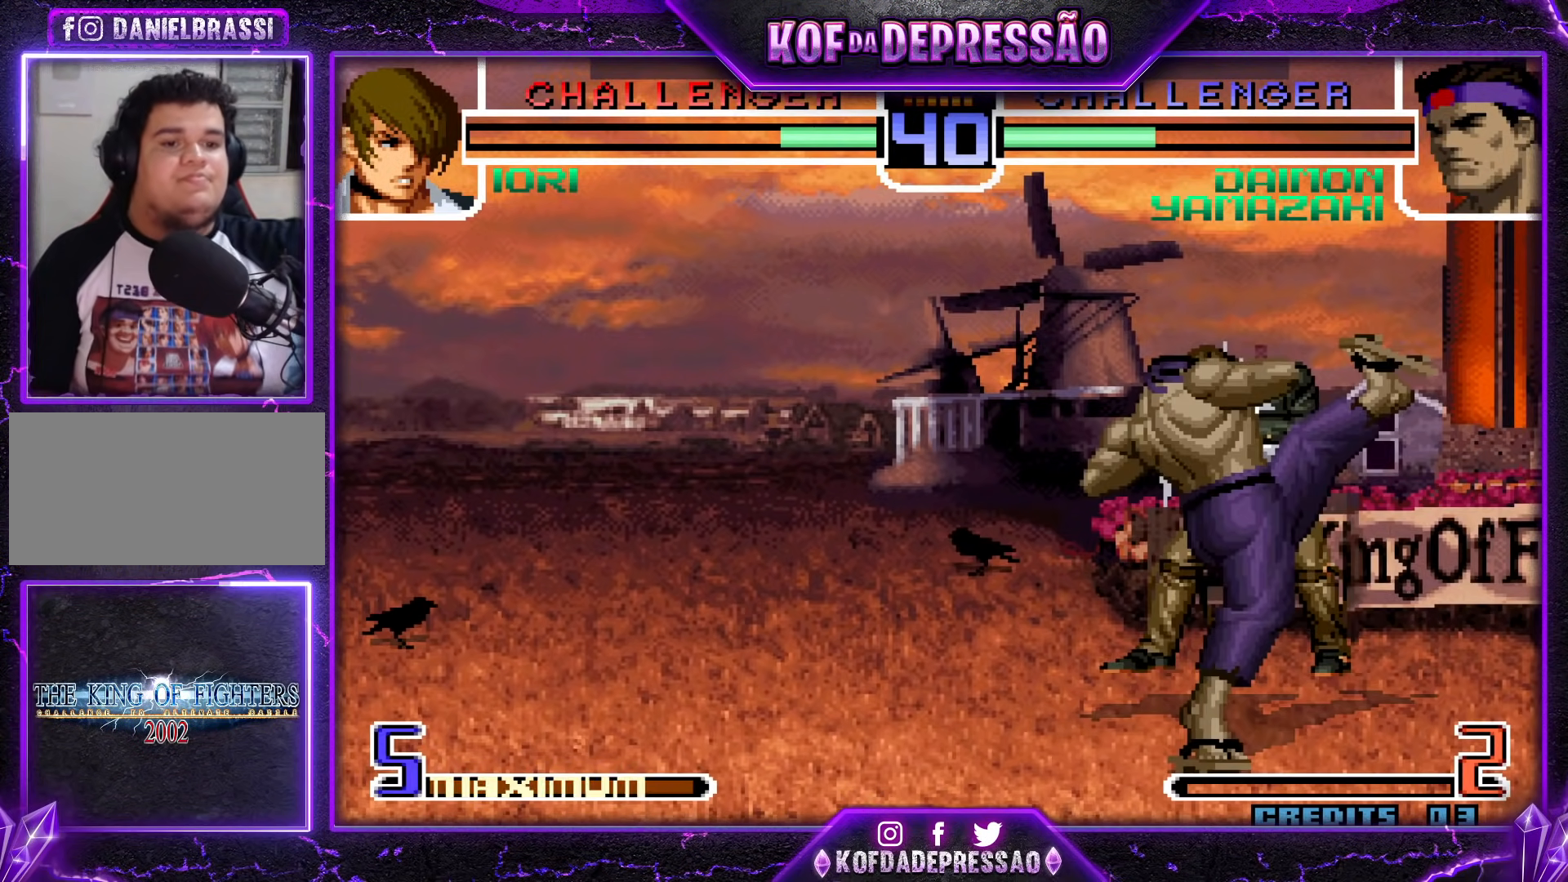
{"buttons": [], "events": [[17, "CIRCLE", "up"], [17, "SQUARE", "up"]]}
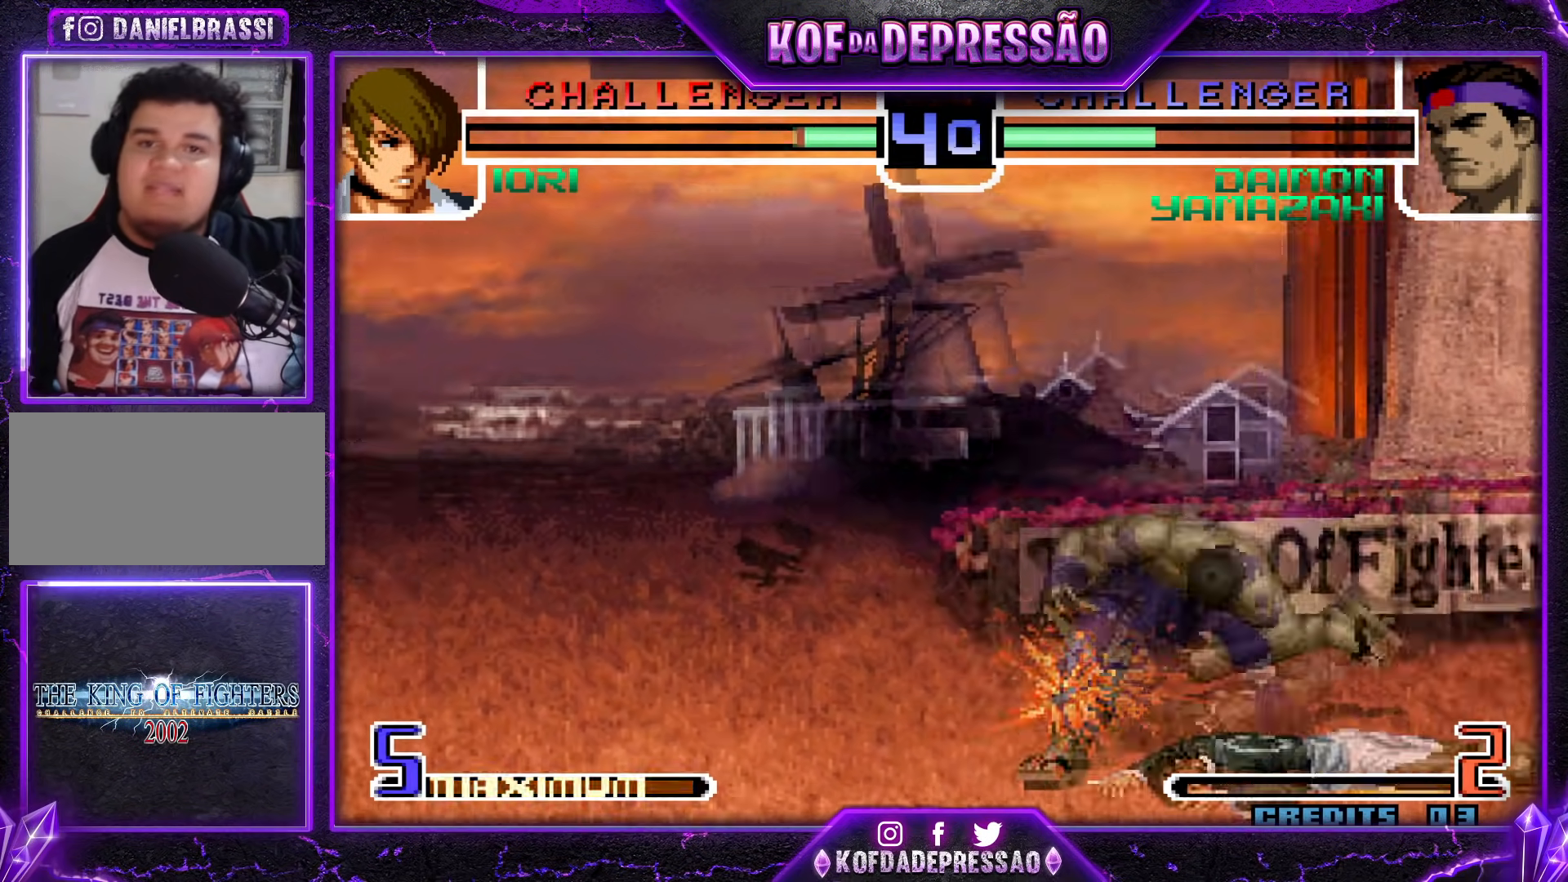
{"buttons": [], "events": []}
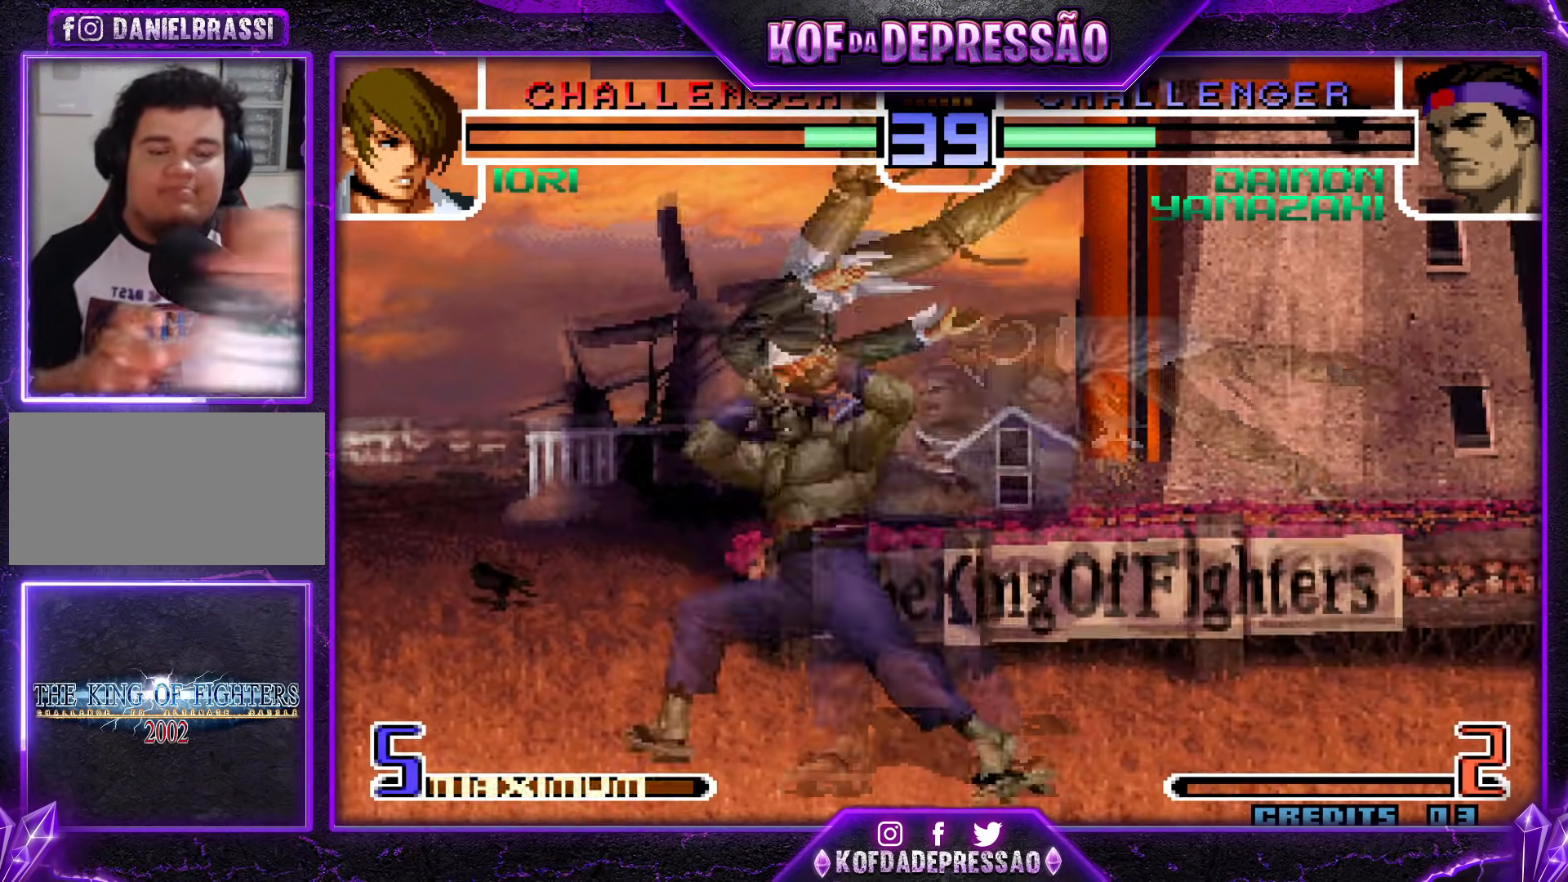
{"buttons": [], "events": []}
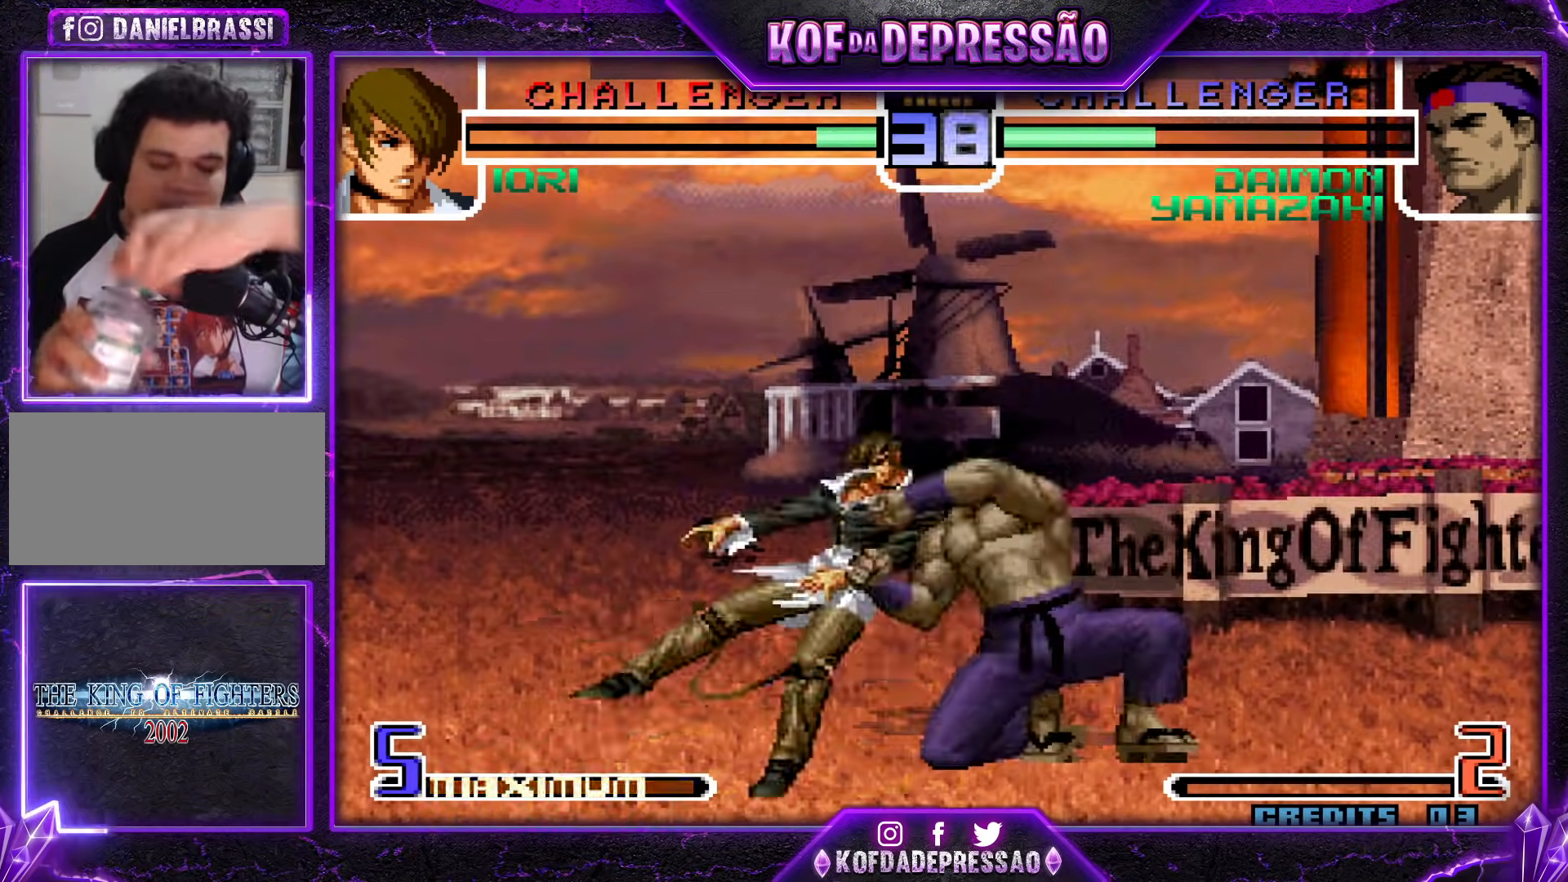
{"buttons": [], "events": []}
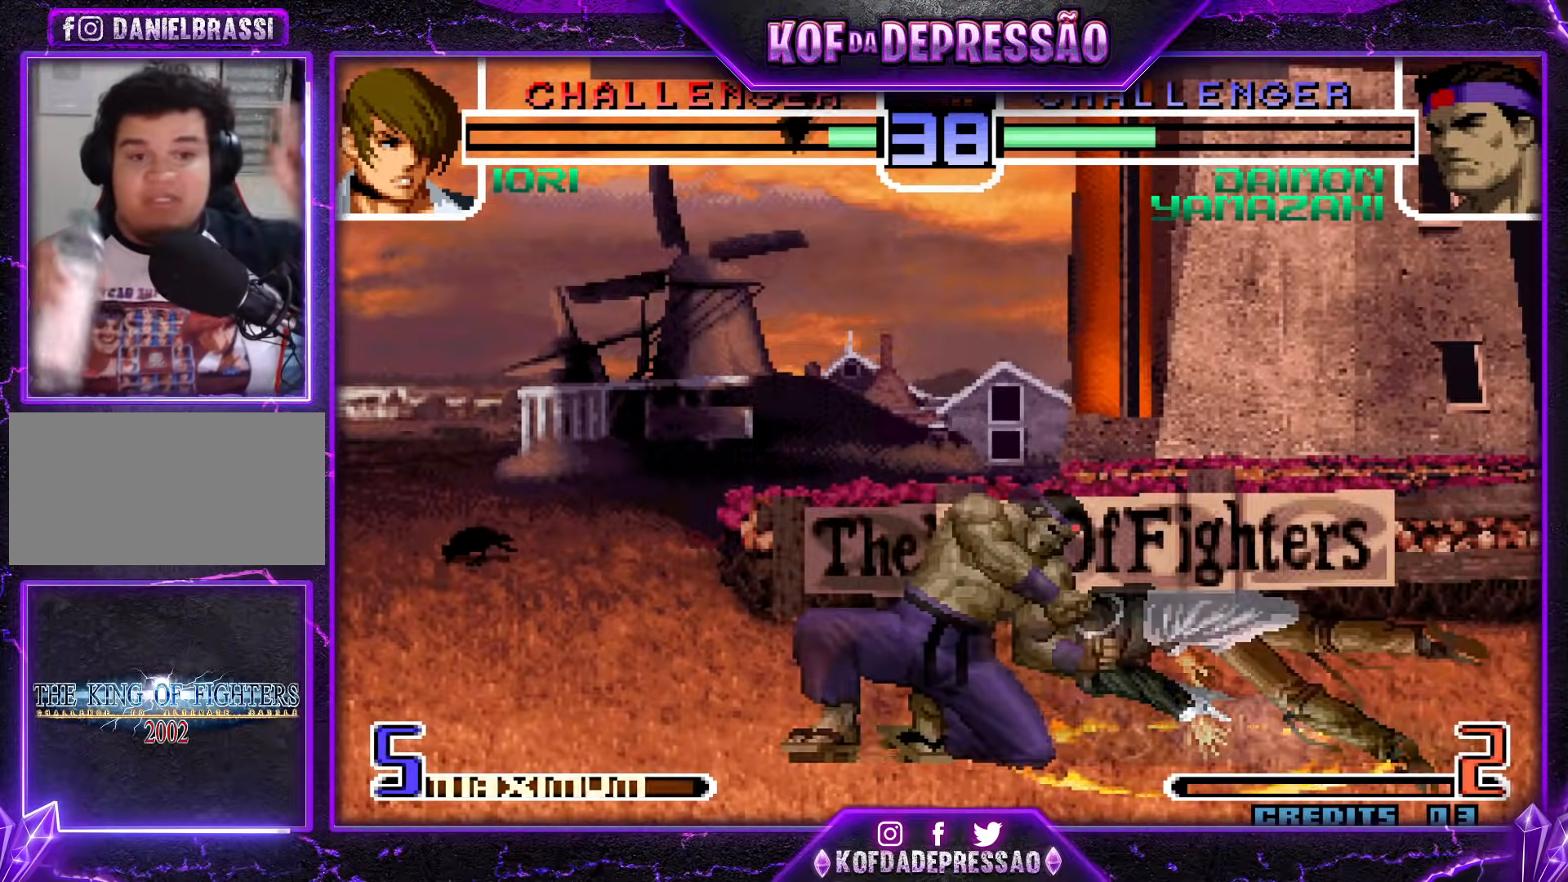
{"buttons": ["SQUARE", "TRIANGLE"], "events": [[501, "SQUARE", "down"], [501, "TRIANGLE", "down"]]}
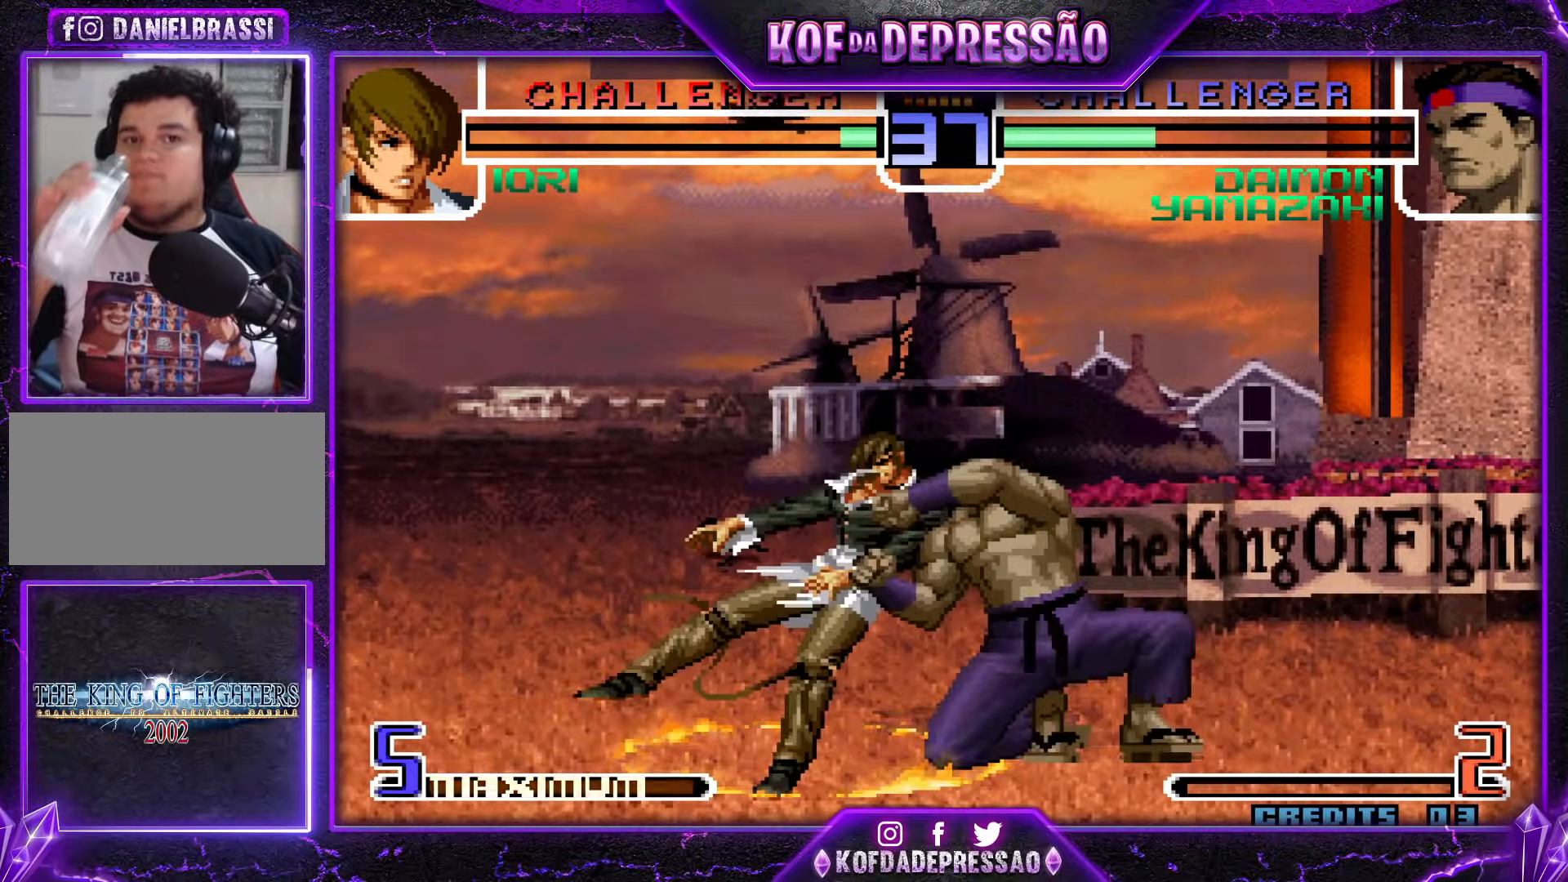
{"buttons": [], "events": [[50, "TRIANGLE", "up"], [67, "SQUARE", "up"], [183, "SQUARE", "down"], [200, "SQUARE", "up"], [350, "SQUARE", "down"], [417, "SQUARE", "up"]]}
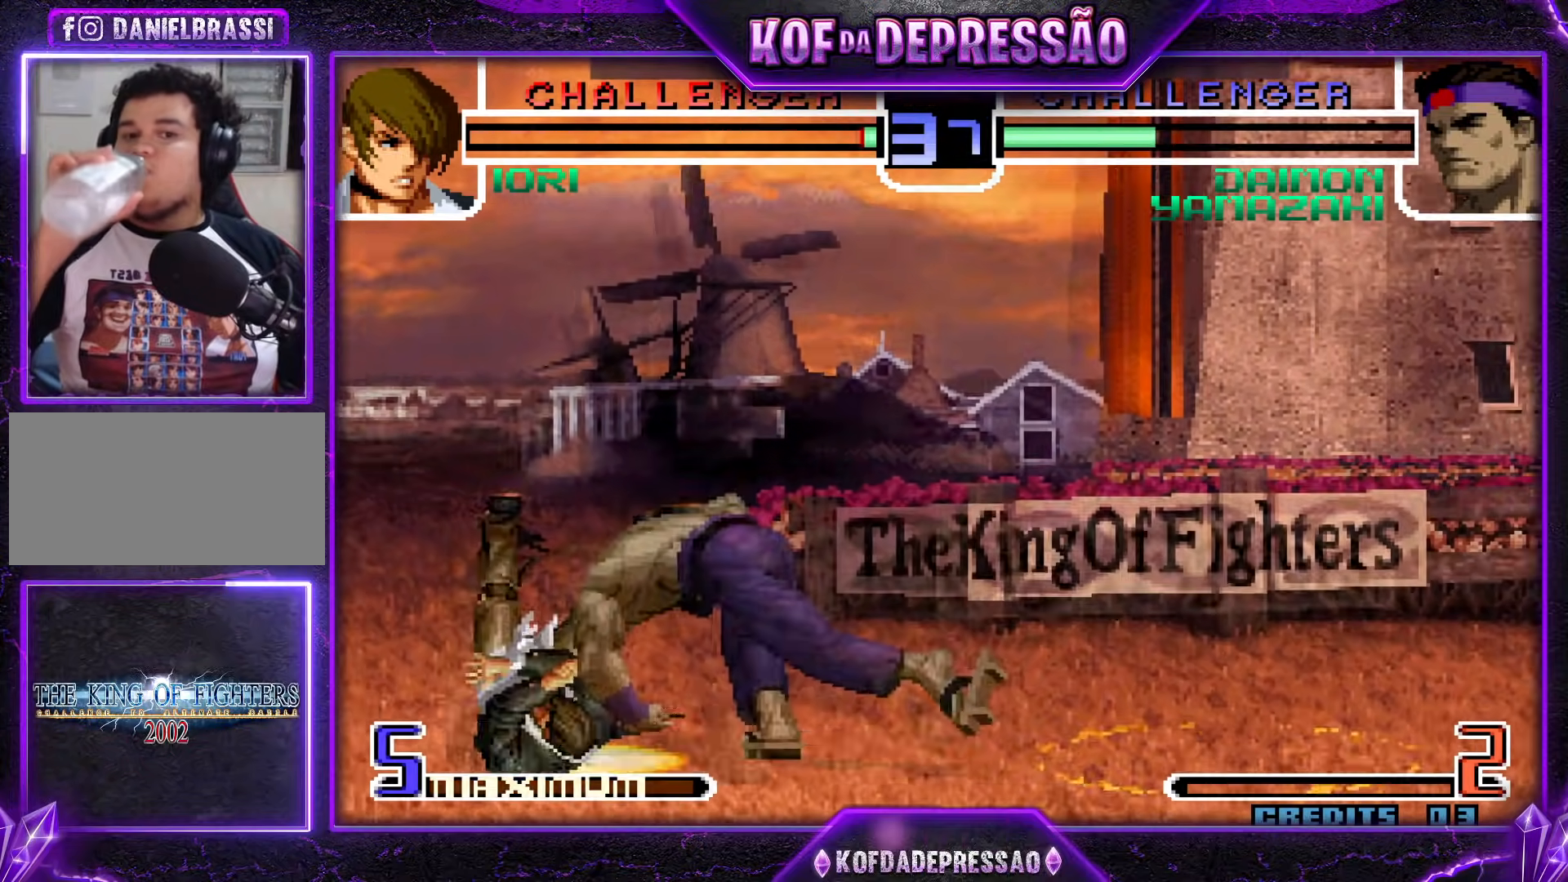
{"buttons": [], "events": [[17, "SQUARE", "down"], [67, "SQUARE", "up"], [201, "SQUARE", "down"], [251, "SQUARE", "up"], [401, "SQUARE", "down"], [451, "SQUARE", "up"]]}
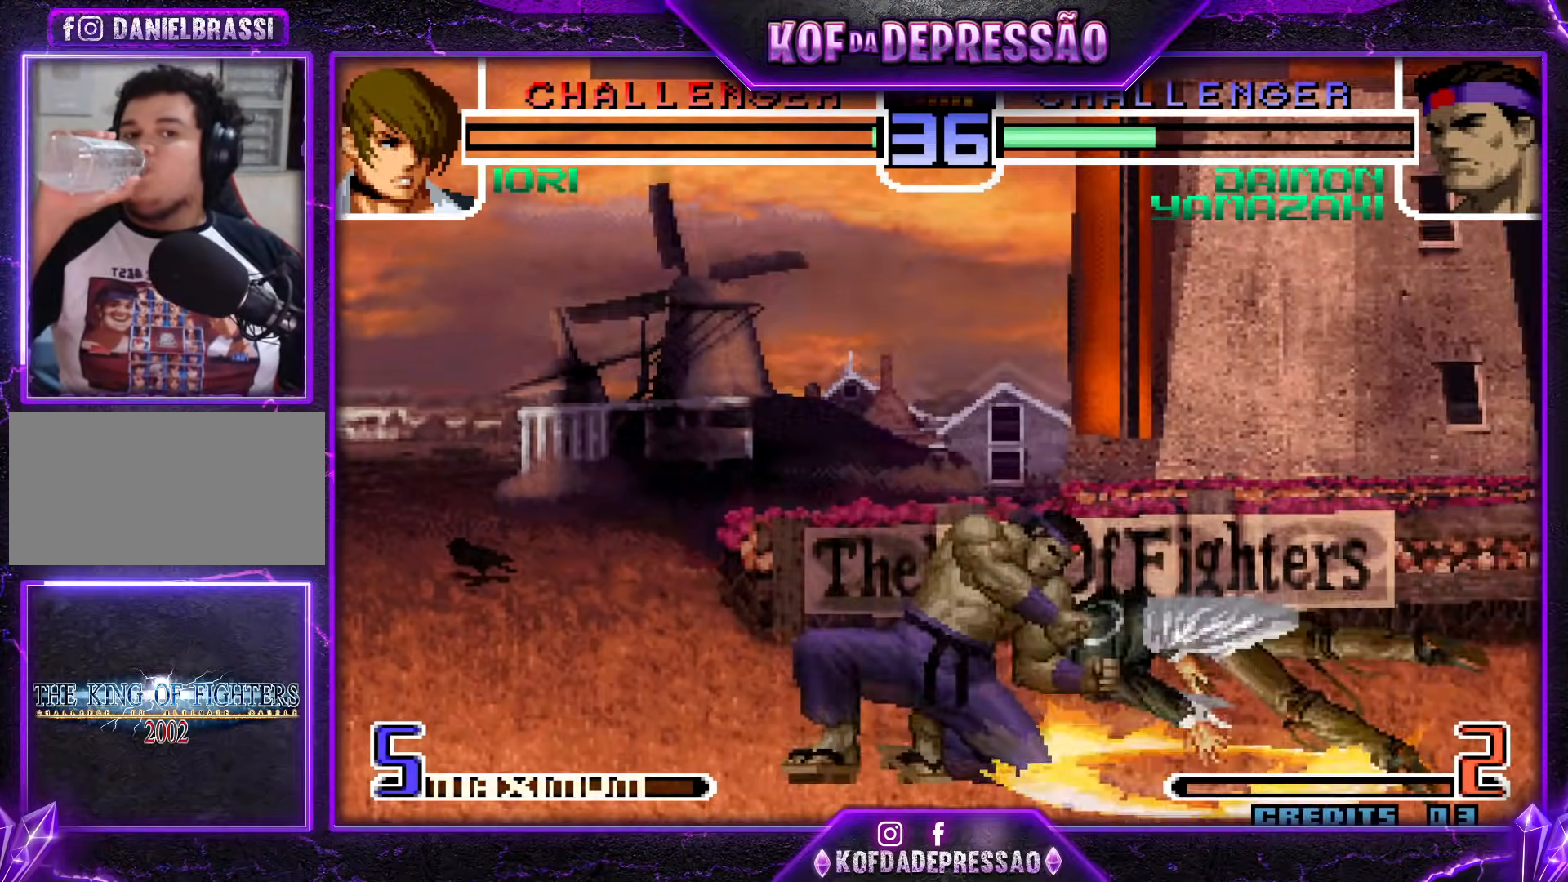
{"buttons": ["SQUARE"], "events": [[67, "SQUARE", "down"], [117, "SQUARE", "up"], [233, "SQUARE", "down"], [283, "SQUARE", "up"], [367, "SQUARE", "down"], [434, "SQUARE", "up"], [484, "SQUARE", "down"]]}
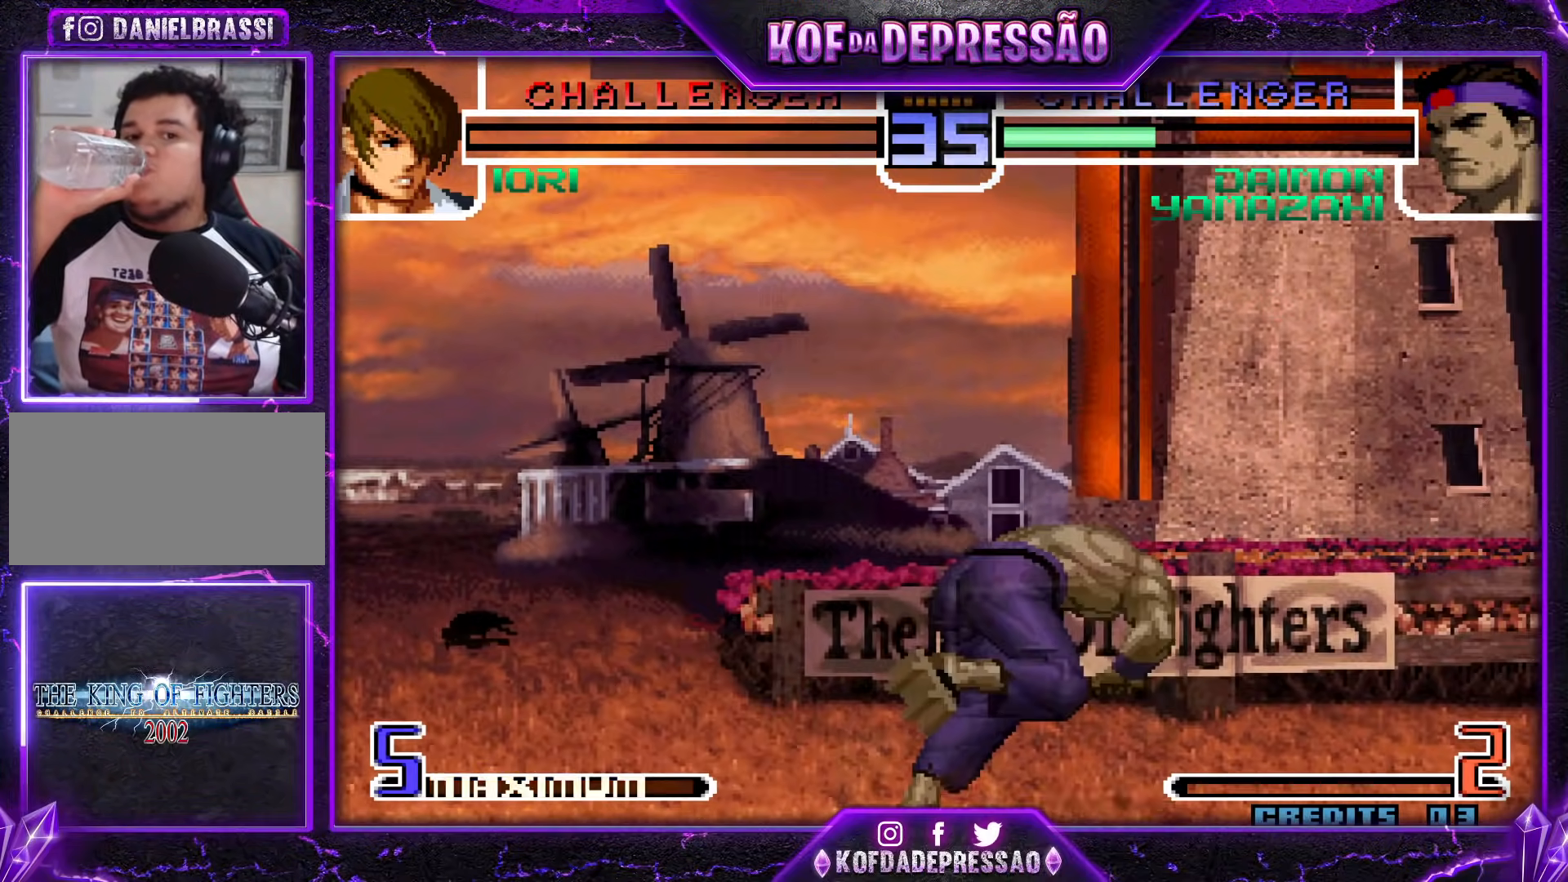
{"buttons": [], "events": [[50, "SQUARE", "up"], [100, "SQUARE", "down"], [134, "SQUARE", "up"], [201, "SQUARE", "down"], [251, "SQUARE", "up"], [284, "SQUARE", "down"], [434, "SQUARE", "up"]]}
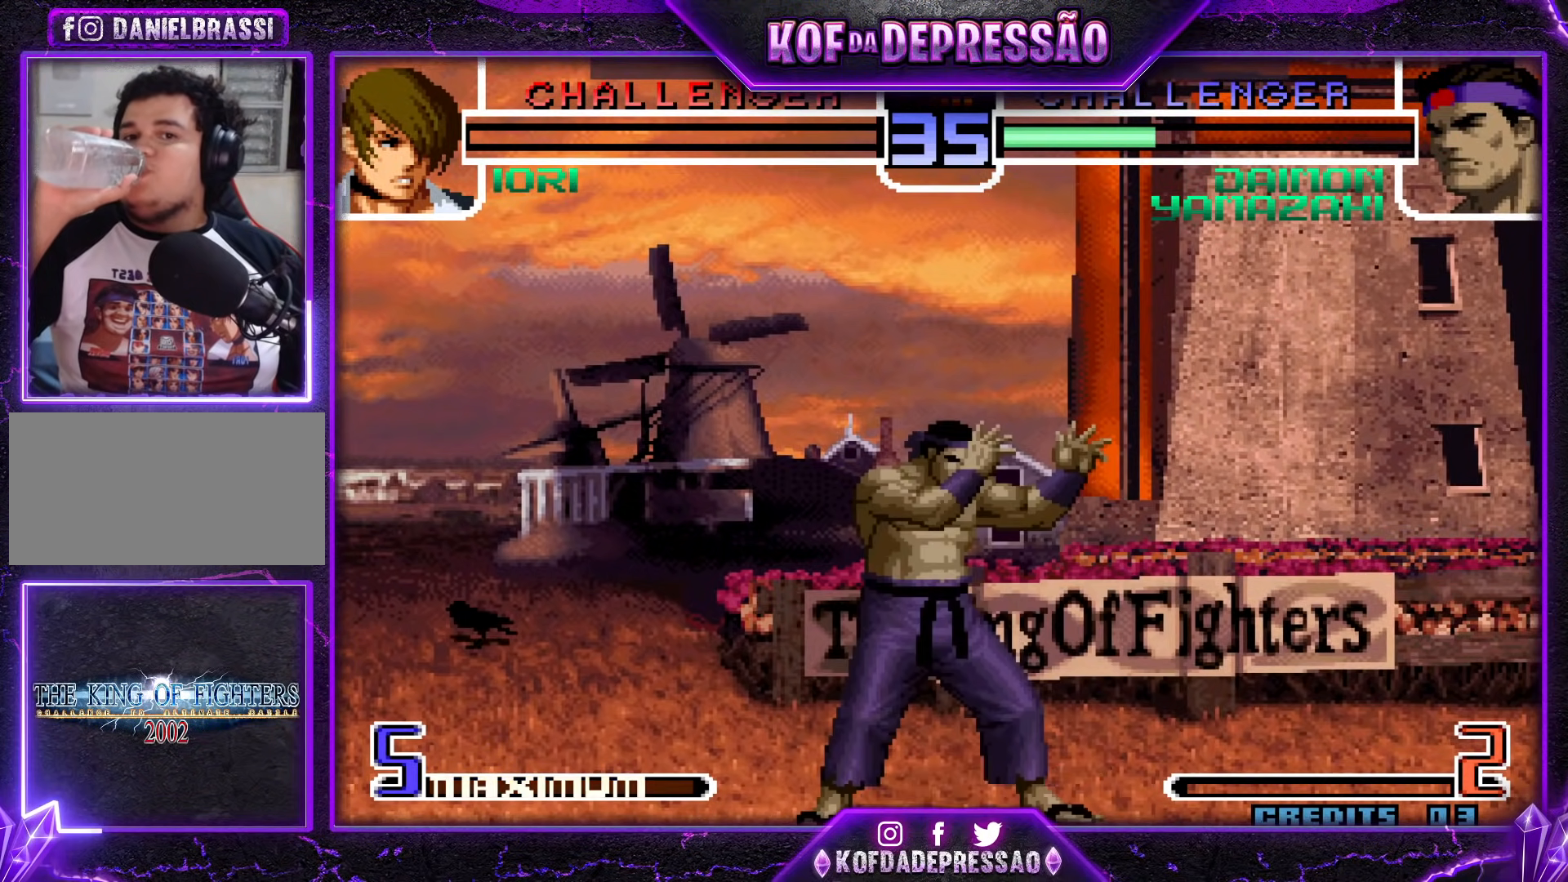
{"buttons": [], "events": []}
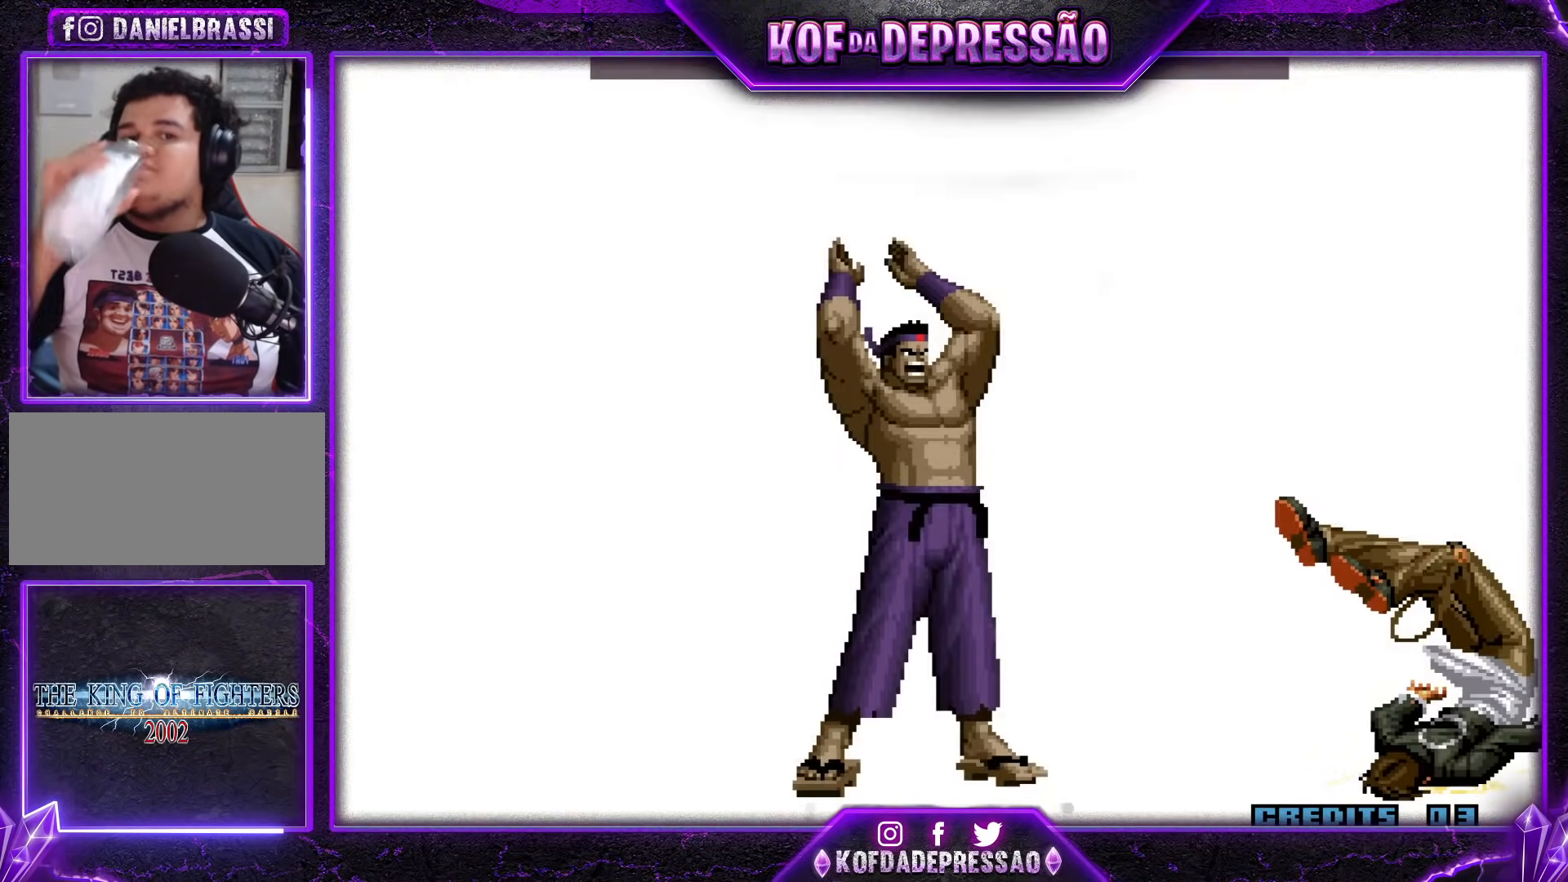
{"buttons": ["SQUARE"], "events": [[451, "SQUARE", "down"]]}
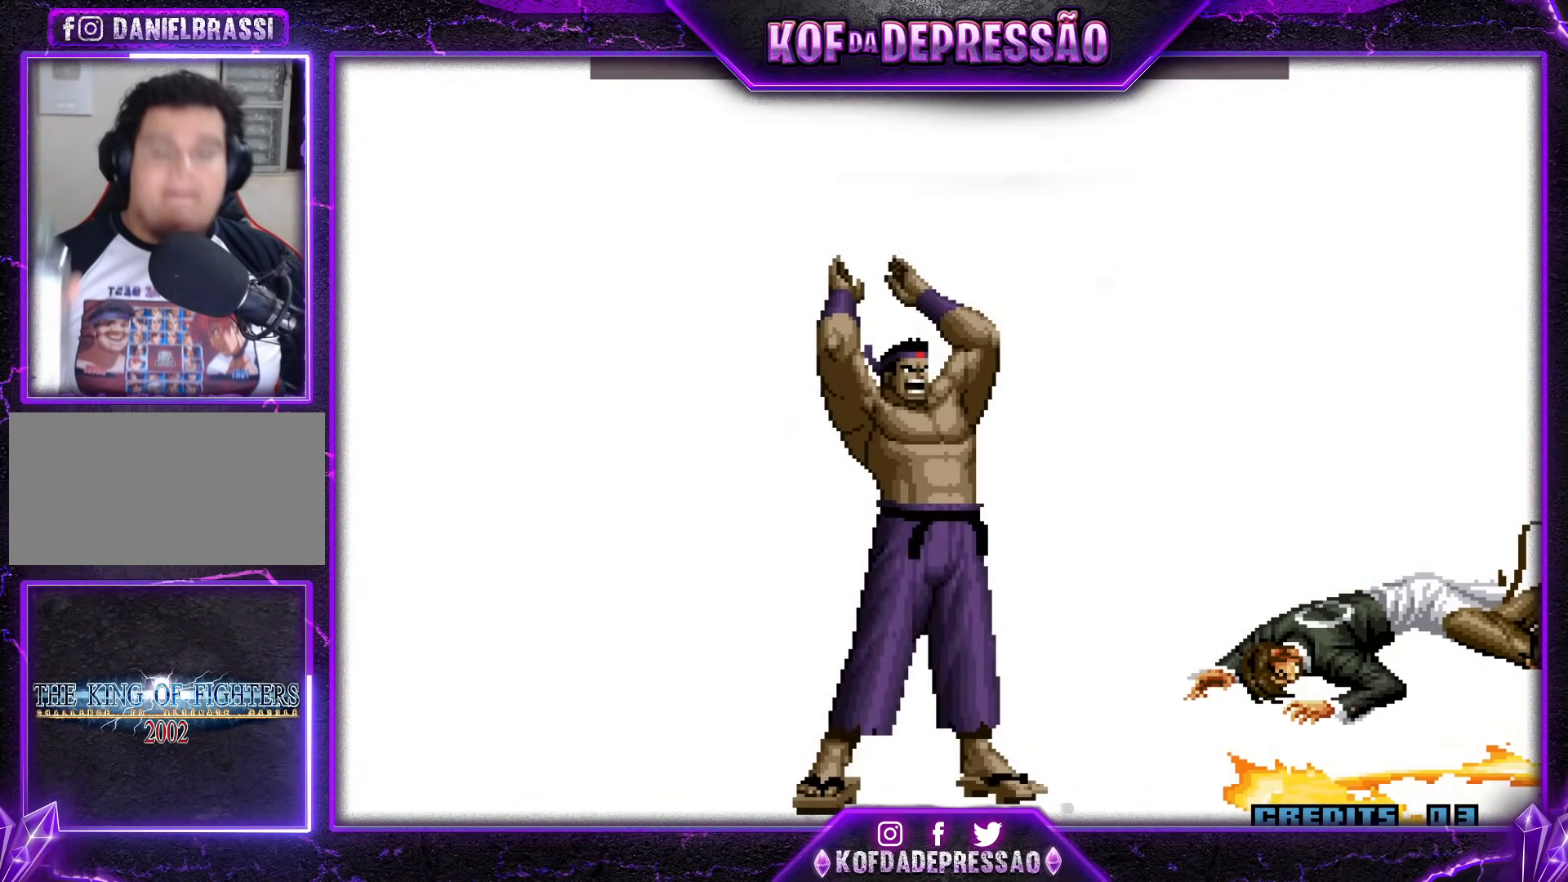
{"buttons": [], "events": [[17, "SQUARE", "up"], [33, "SQUARE", "down"], [200, "SQUARE", "up"]]}
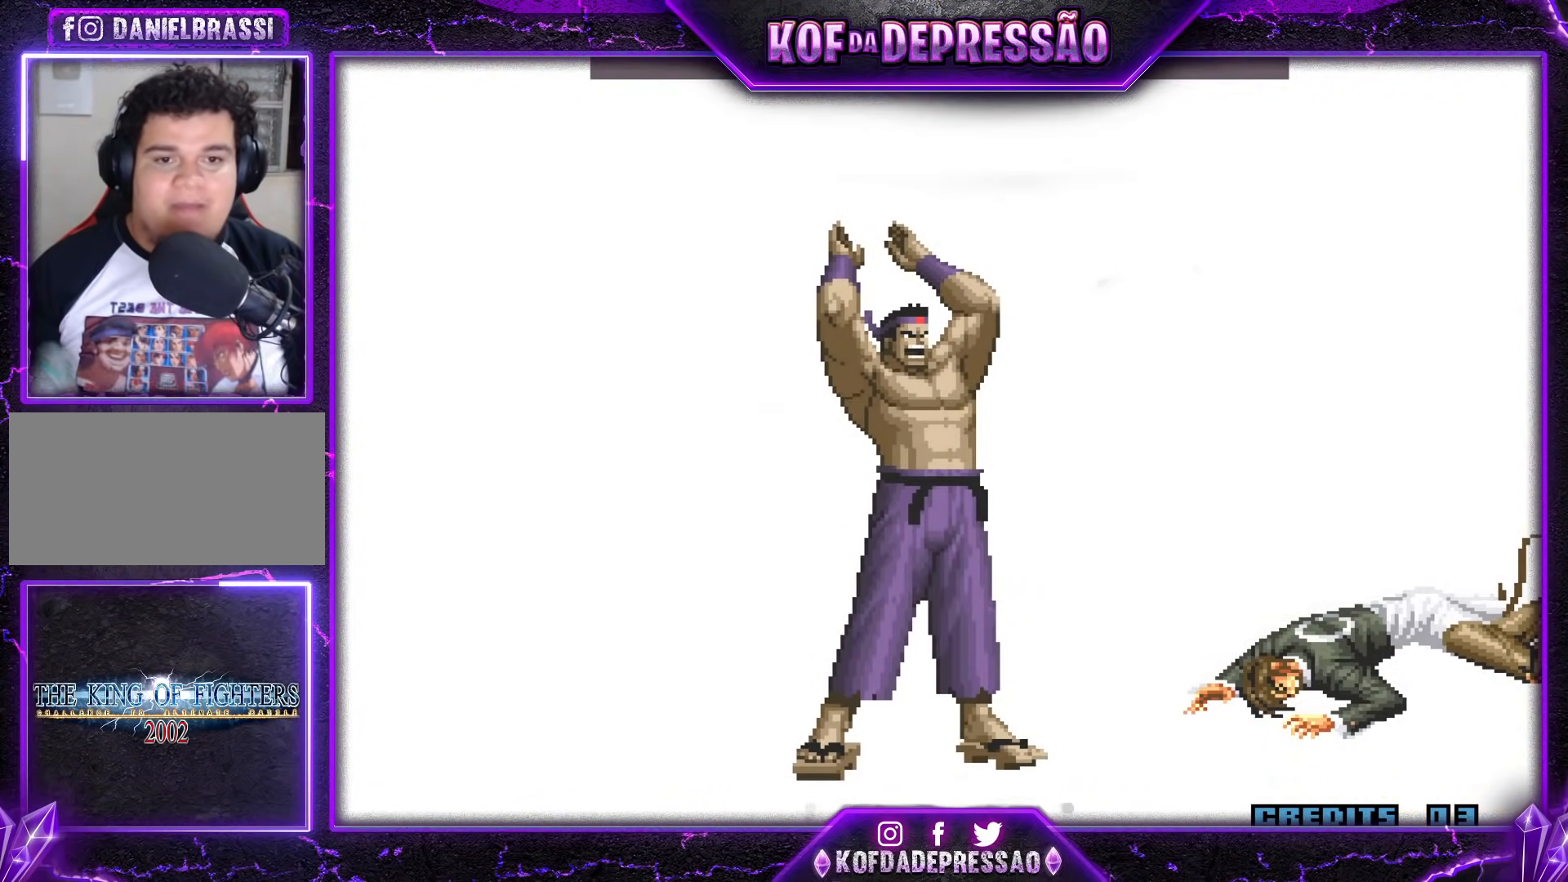
{"buttons": [], "events": []}
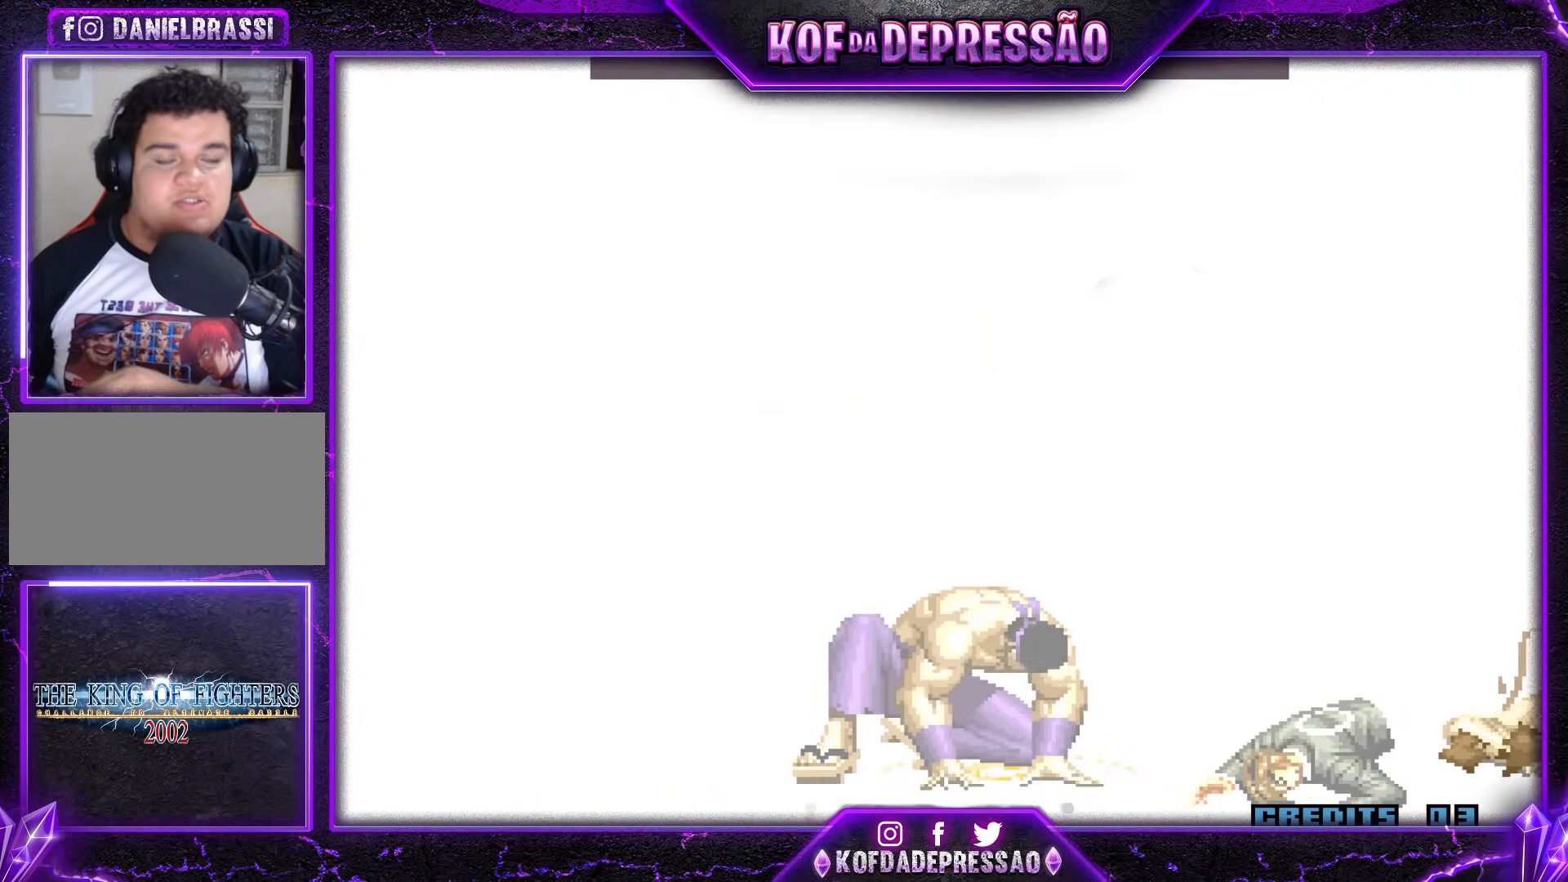
{"buttons": [], "events": []}
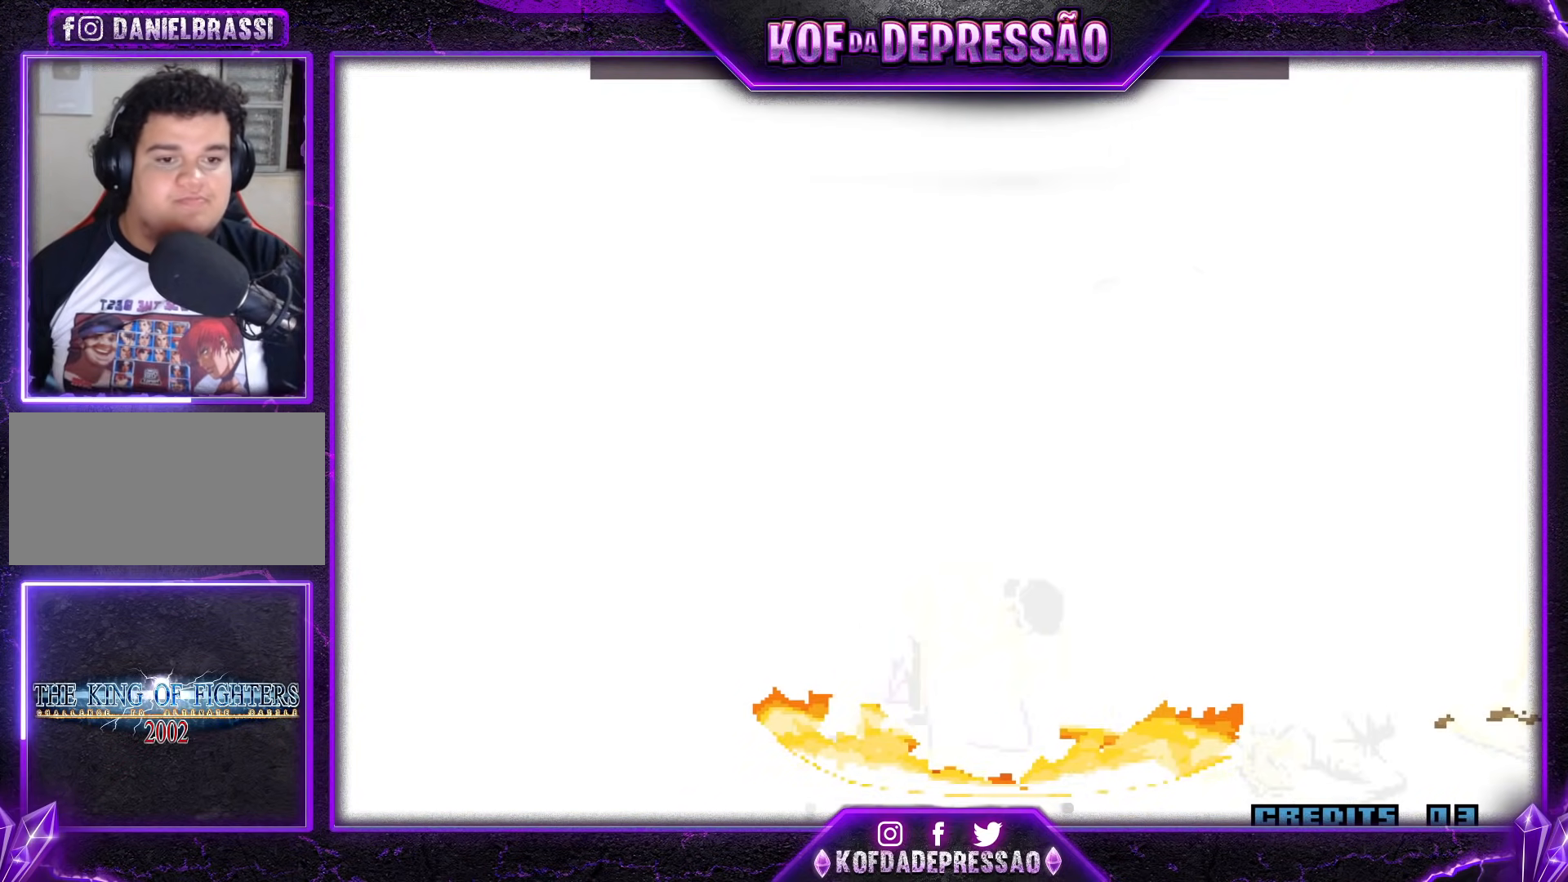
{"buttons": [], "events": []}
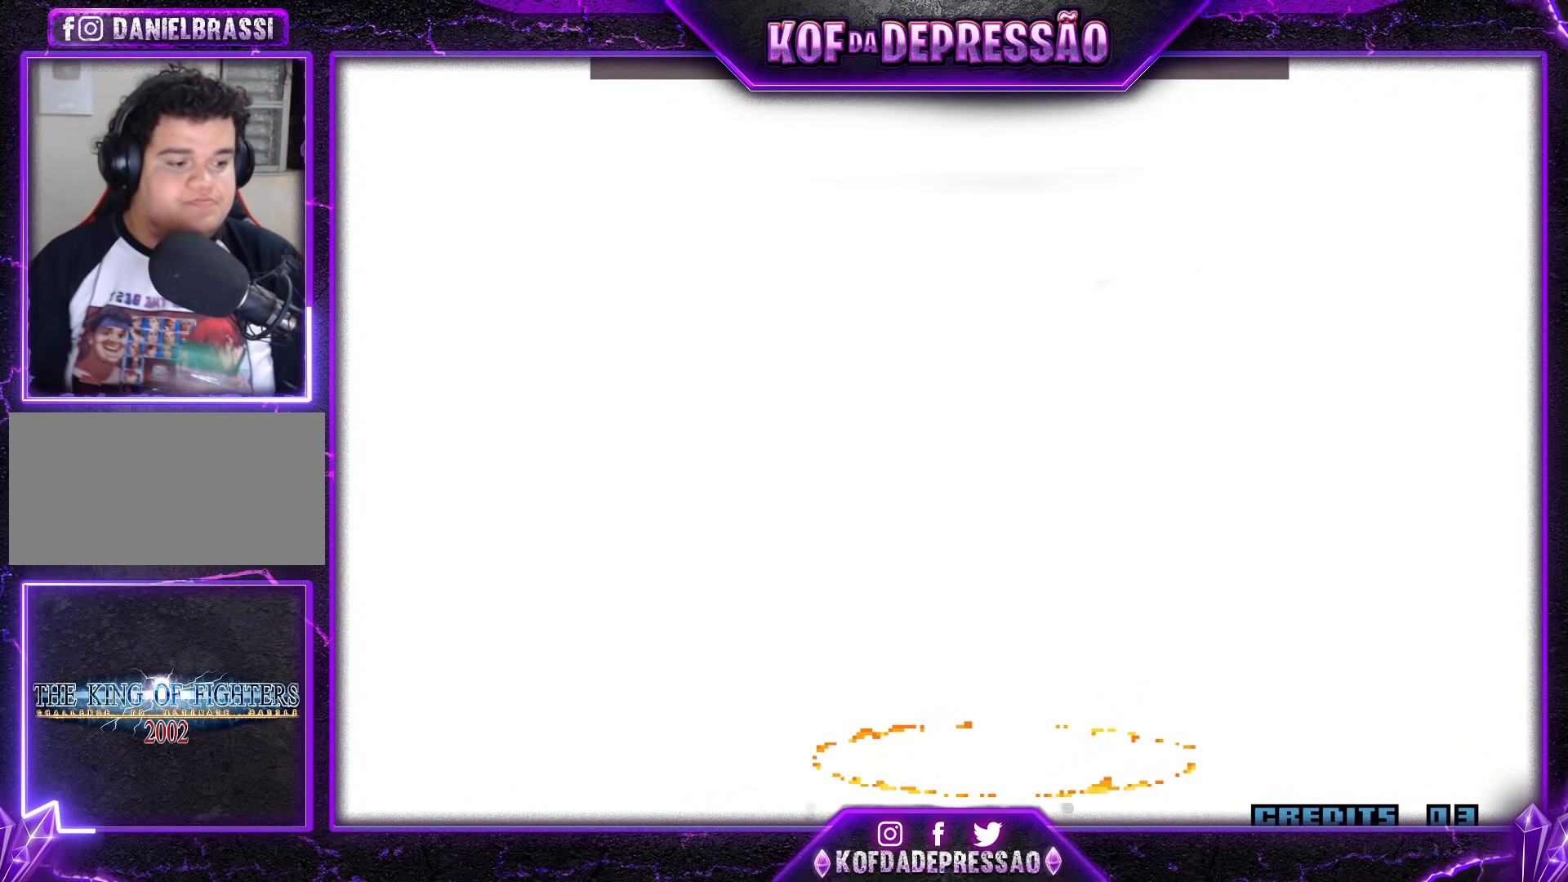
{"buttons": ["SQUARE", "TRIANGLE", "R2"], "events": [[200, "R2", "down"], [217, "R2", "up"], [217, "SQUARE", "down"], [217, "TRIANGLE", "down"], [234, "SQUARE", "up"], [234, "TRIANGLE", "up"], [334, "SQUARE", "down"], [334, "TRIANGLE", "down"], [384, "SQUARE", "up"], [384, "TRIANGLE", "up"], [467, "R2", "down"], [467, "SQUARE", "down"], [467, "TRIANGLE", "down"]]}
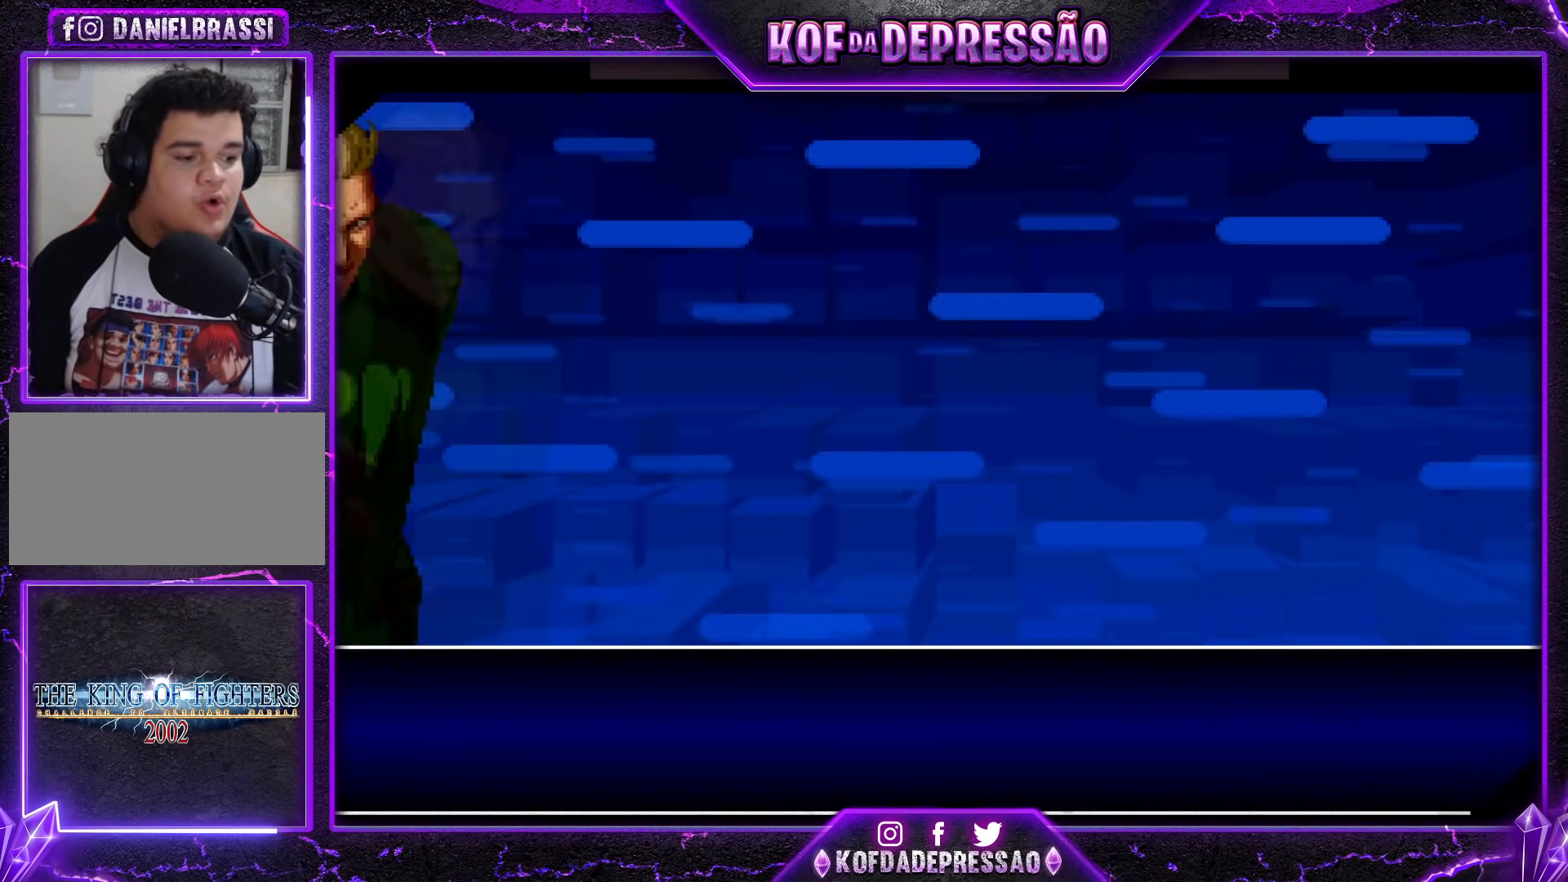
{"buttons": [], "events": [[16, "SQUARE", "up"], [16, "TRIANGLE", "up"], [33, "R2", "up"], [100, "CIRCLE", "down"], [100, "R2", "down"], [100, "SQUARE", "down"], [100, "TRIANGLE", "down"], [133, "CIRCLE", "up"], [150, "TRIANGLE", "up"], [166, "R2", "up"], [166, "SQUARE", "up"], [250, "R2", "down"], [250, "SQUARE", "down"], [250, "TRIANGLE", "down"], [300, "SQUARE", "up"], [300, "TRIANGLE", "up"], [317, "R2", "up"], [417, "TRIANGLE", "down"], [433, "TRIANGLE", "up"]]}
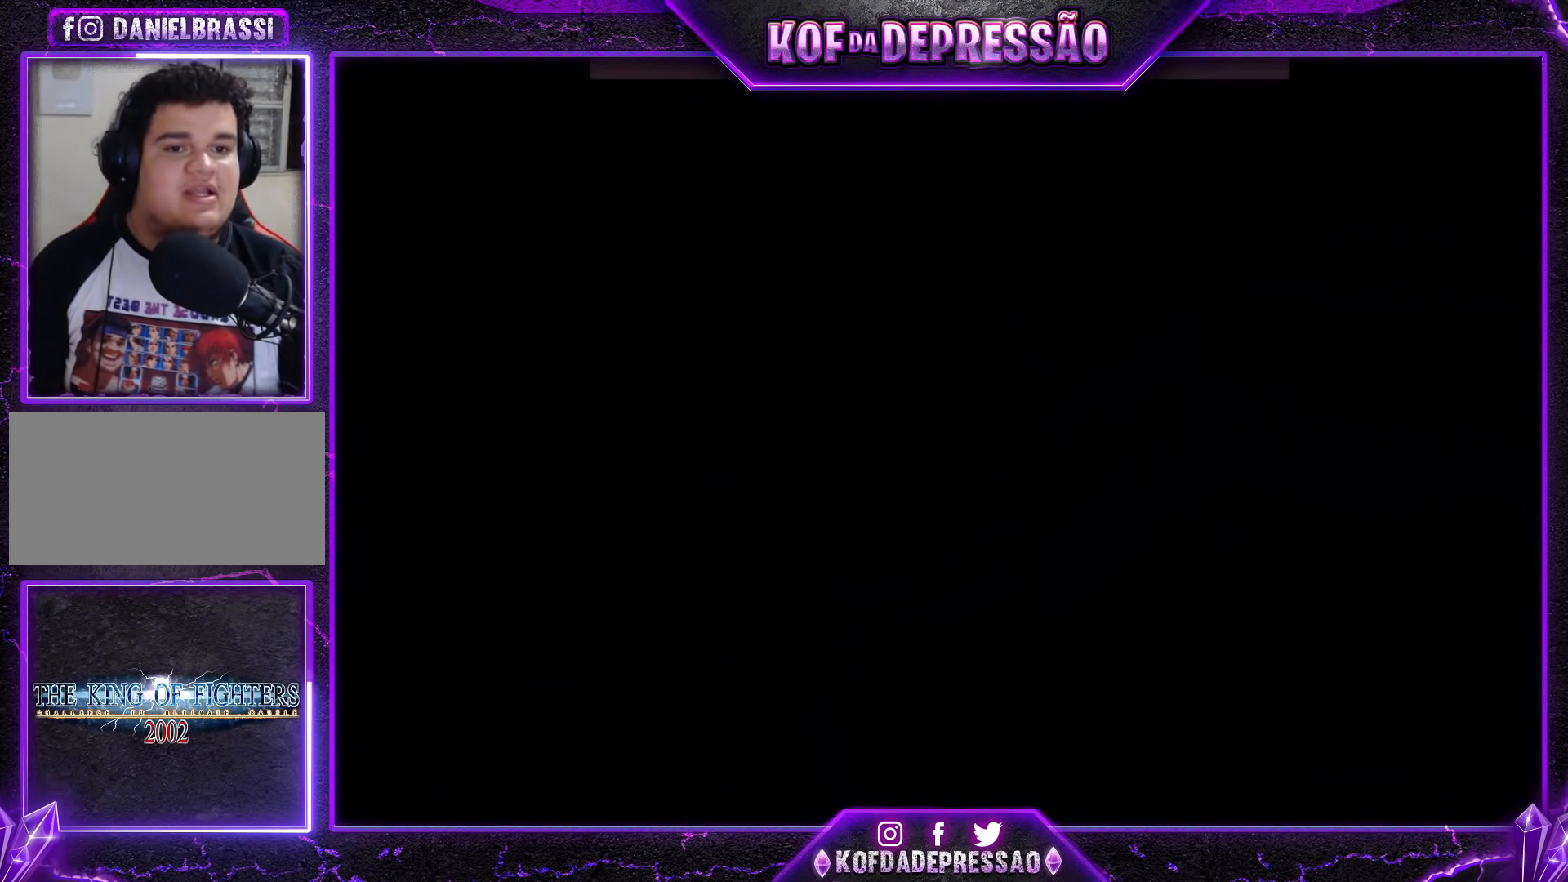
{"buttons": [], "events": []}